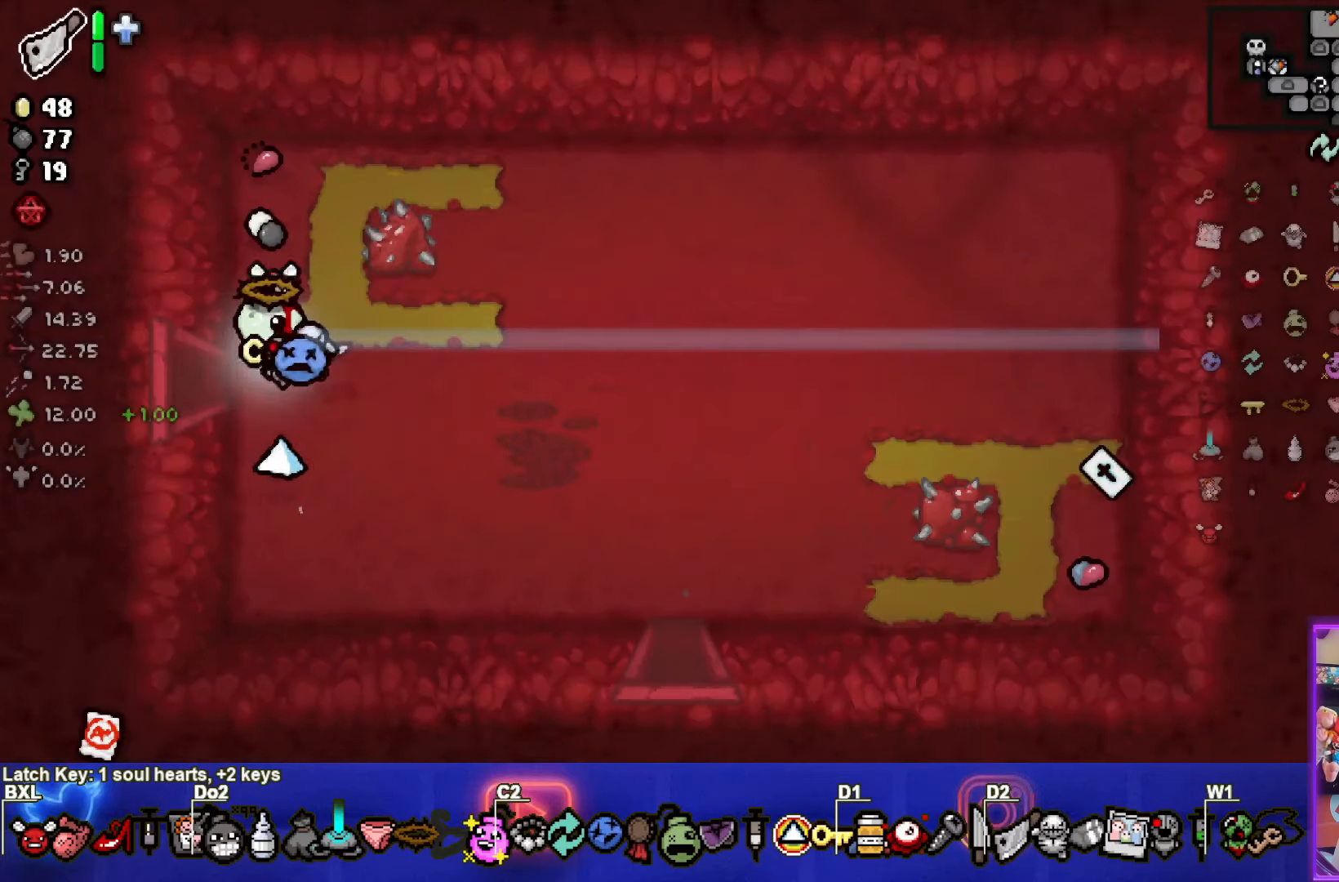
Gameplay with a controller (PlayStation layout); each line is a JSON object with the inputs held at the frame after it. "events" lists button and stick changes between this image and that frame as [ms after this image, input, new state], when the widget could be followed in between. Not read: right_stick.
{"buttons": [], "left_stick": "down-right", "events": [[50, "left_stick", "down-right"]]}
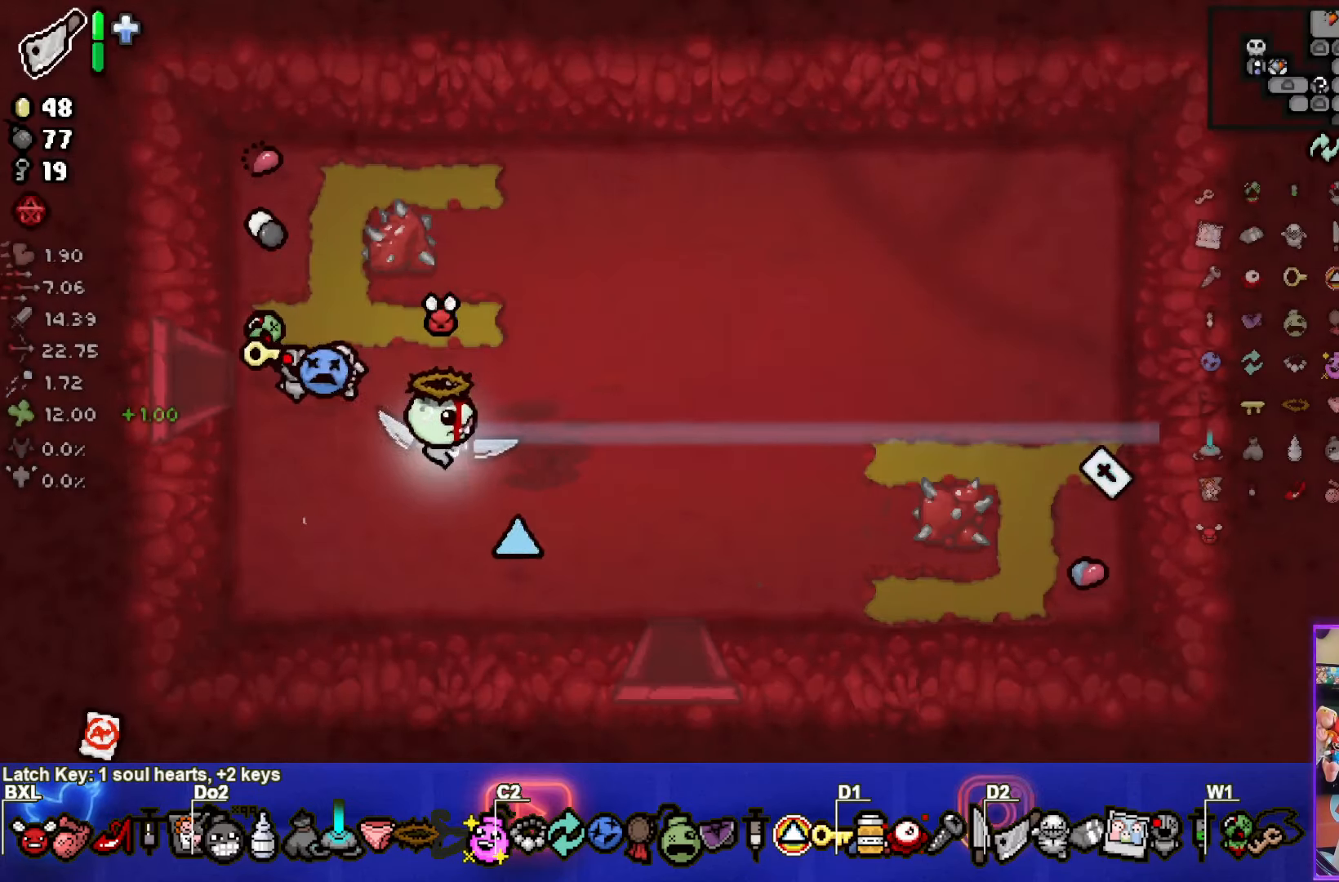
{"buttons": [], "left_stick": "up-right", "events": [[133, "left_stick", "up-right"]]}
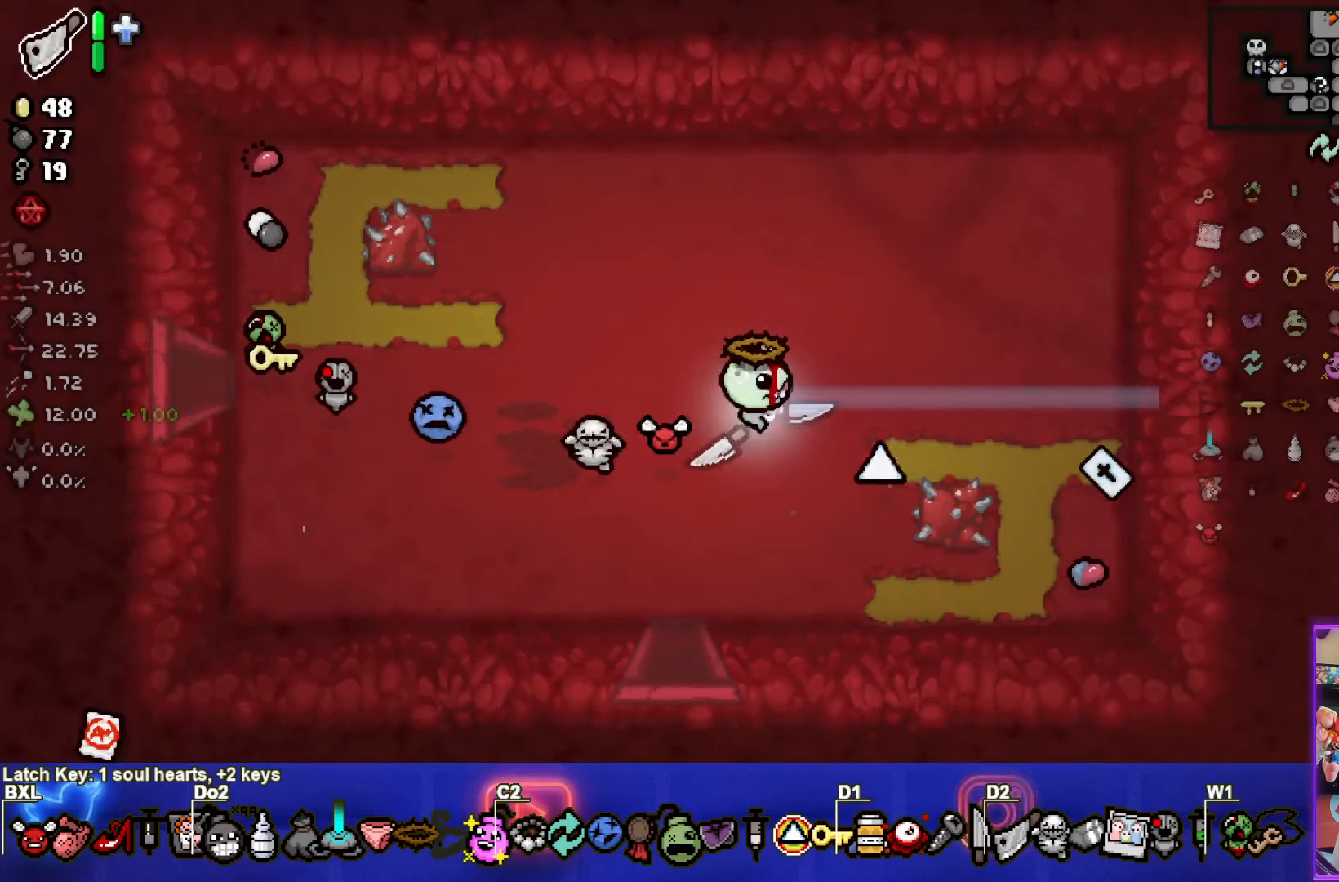
{"buttons": [], "left_stick": "center", "events": [[167, "left_stick", "down-right"], [433, "left_stick", "center"]]}
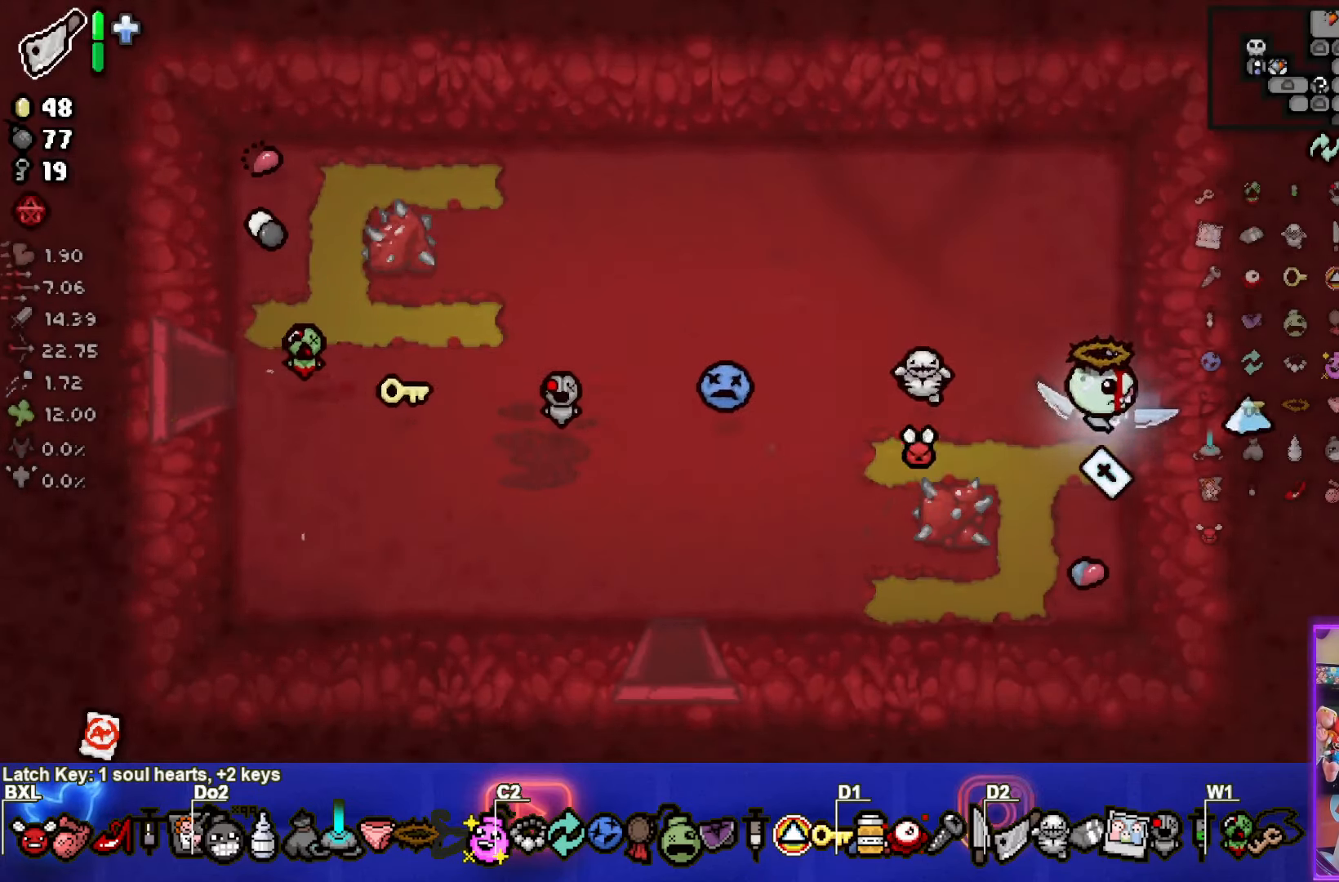
{"buttons": [], "left_stick": "left", "events": [[117, "left_stick", "up-left"], [400, "left_stick", "left"]]}
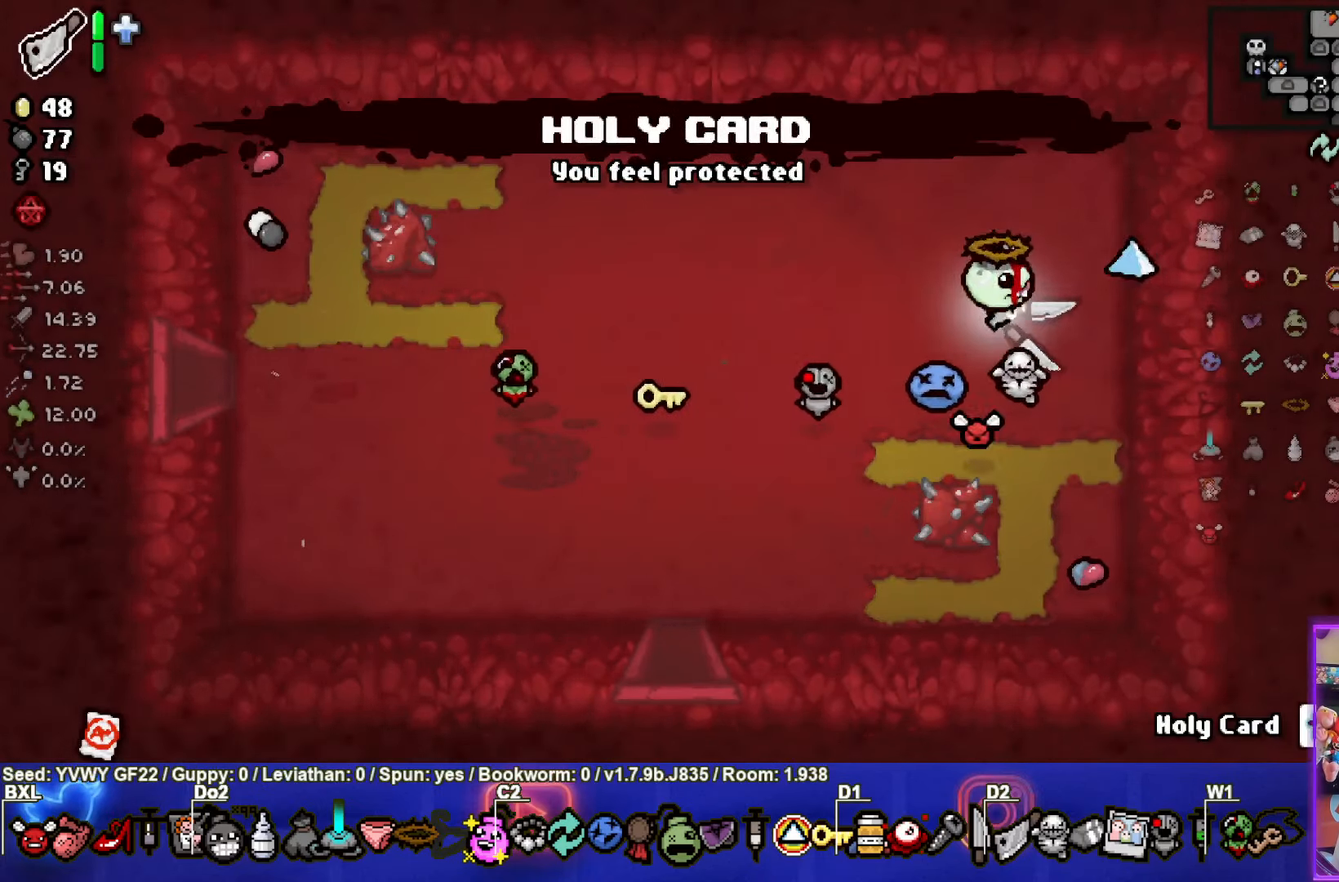
{"buttons": [], "left_stick": "left", "events": []}
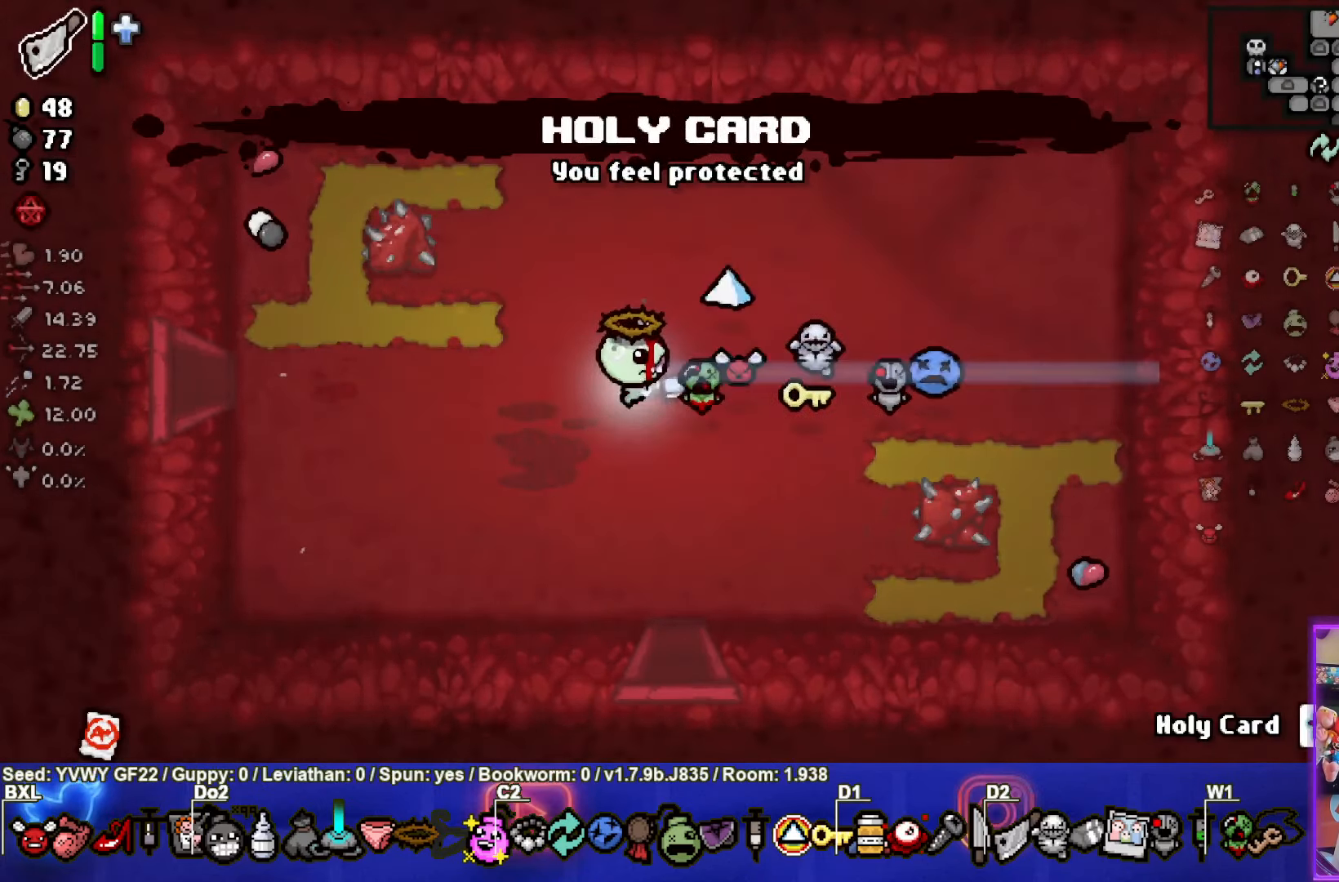
{"buttons": [], "left_stick": "left", "events": []}
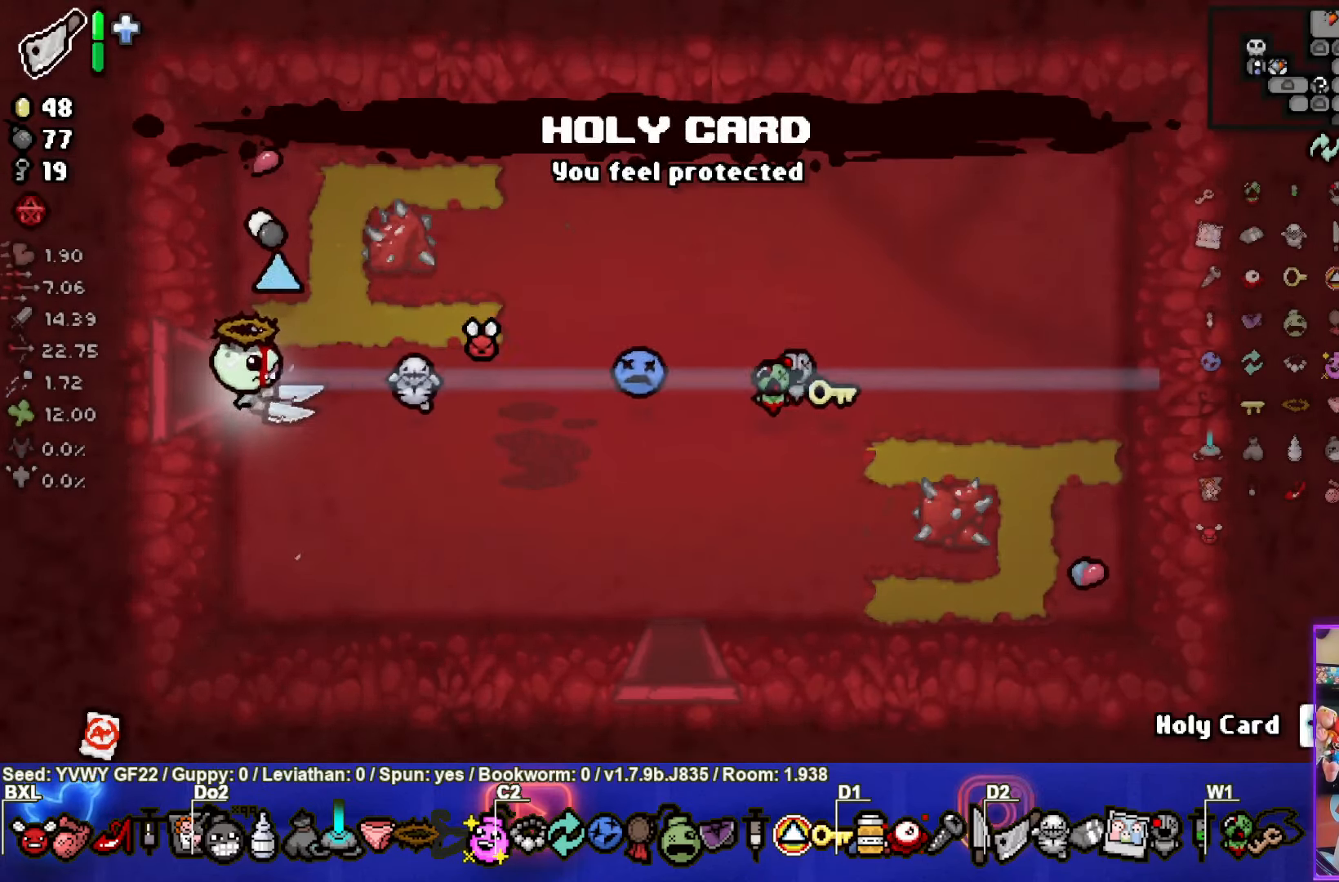
{"buttons": [], "left_stick": "left", "events": [[200, "left_stick", "center"], [400, "left_stick", "left"]]}
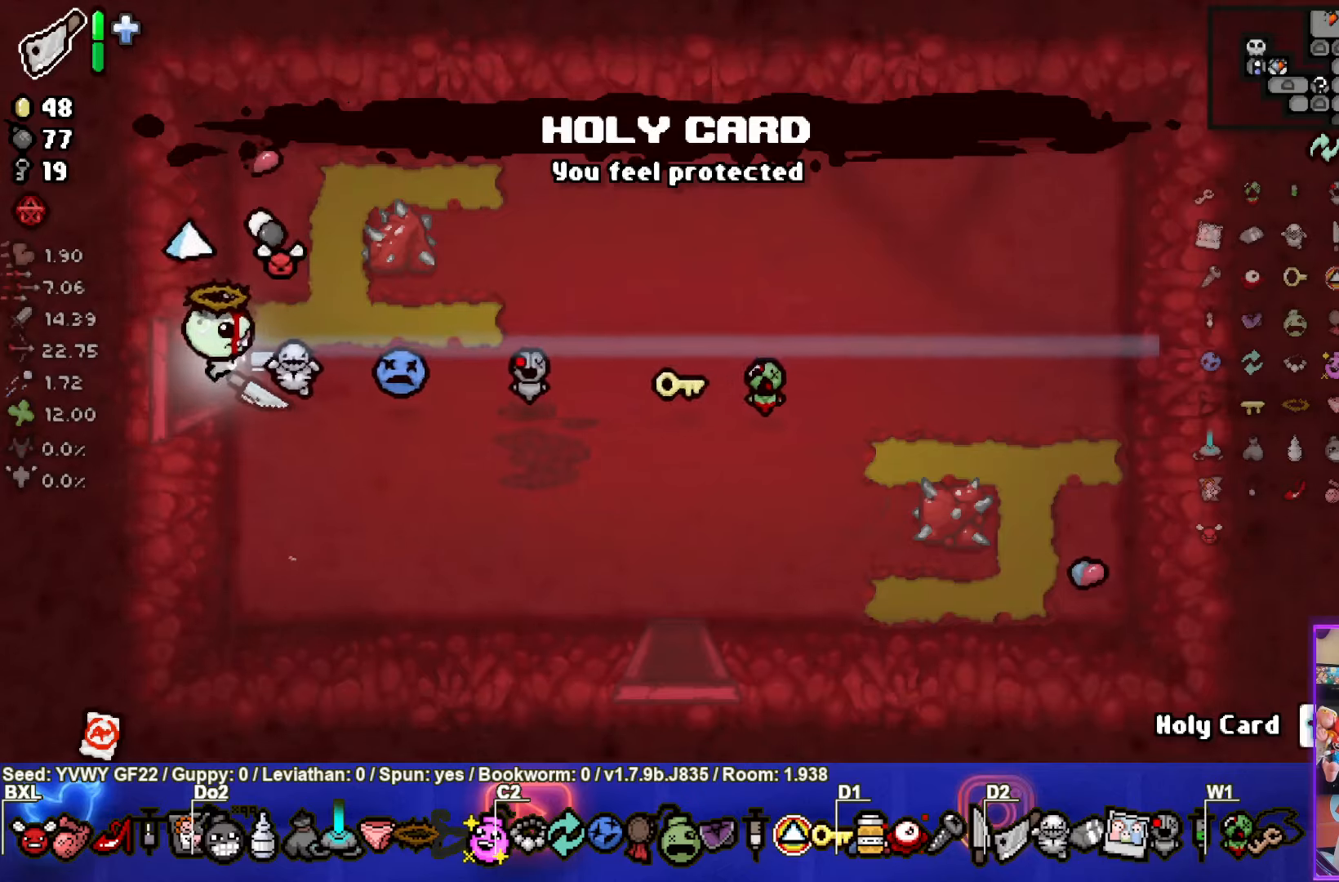
{"buttons": [], "left_stick": "up-left", "events": [[350, "left_stick", "up-left"]]}
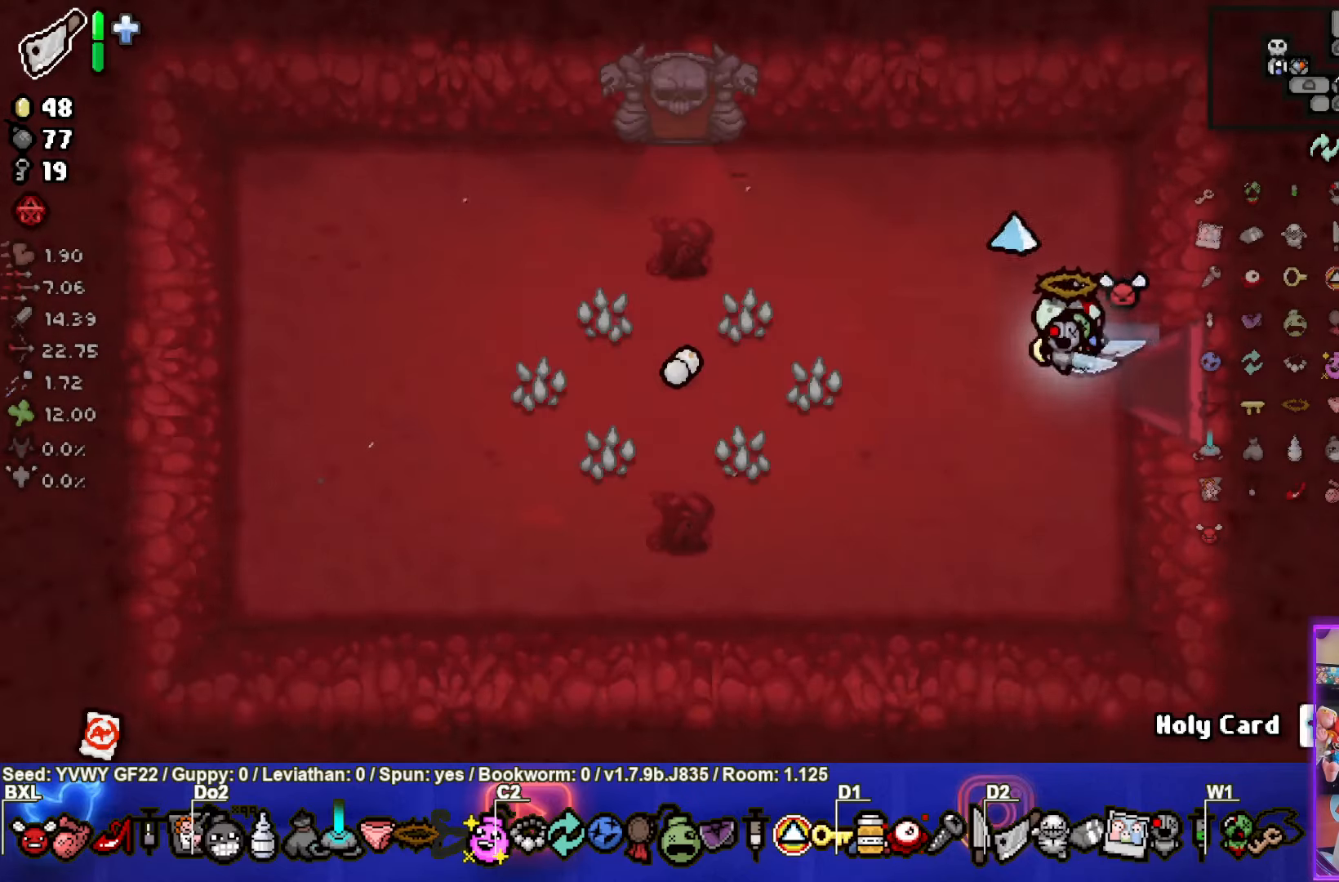
{"buttons": [], "left_stick": "up-left", "events": []}
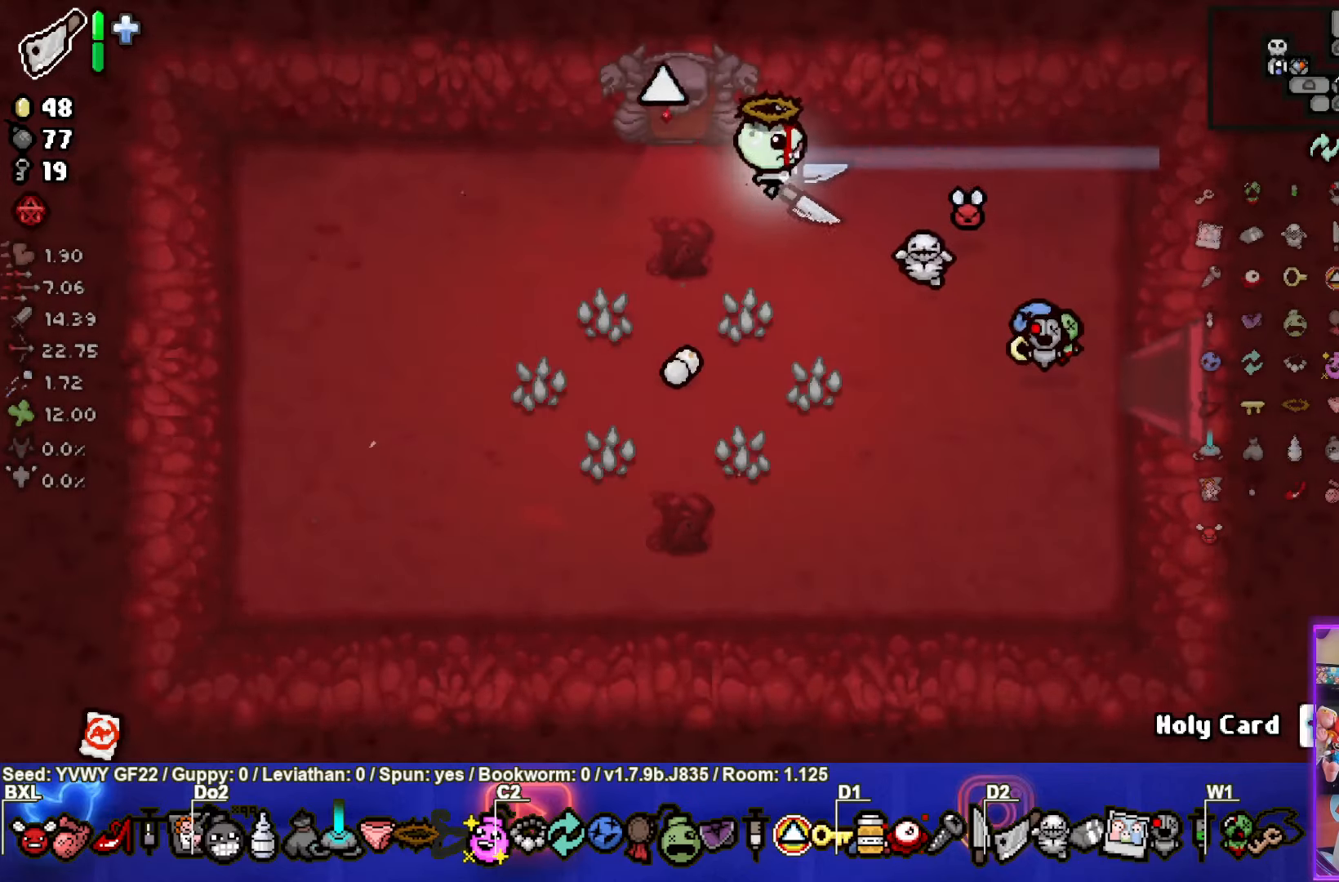
{"buttons": [], "left_stick": "up-left", "events": []}
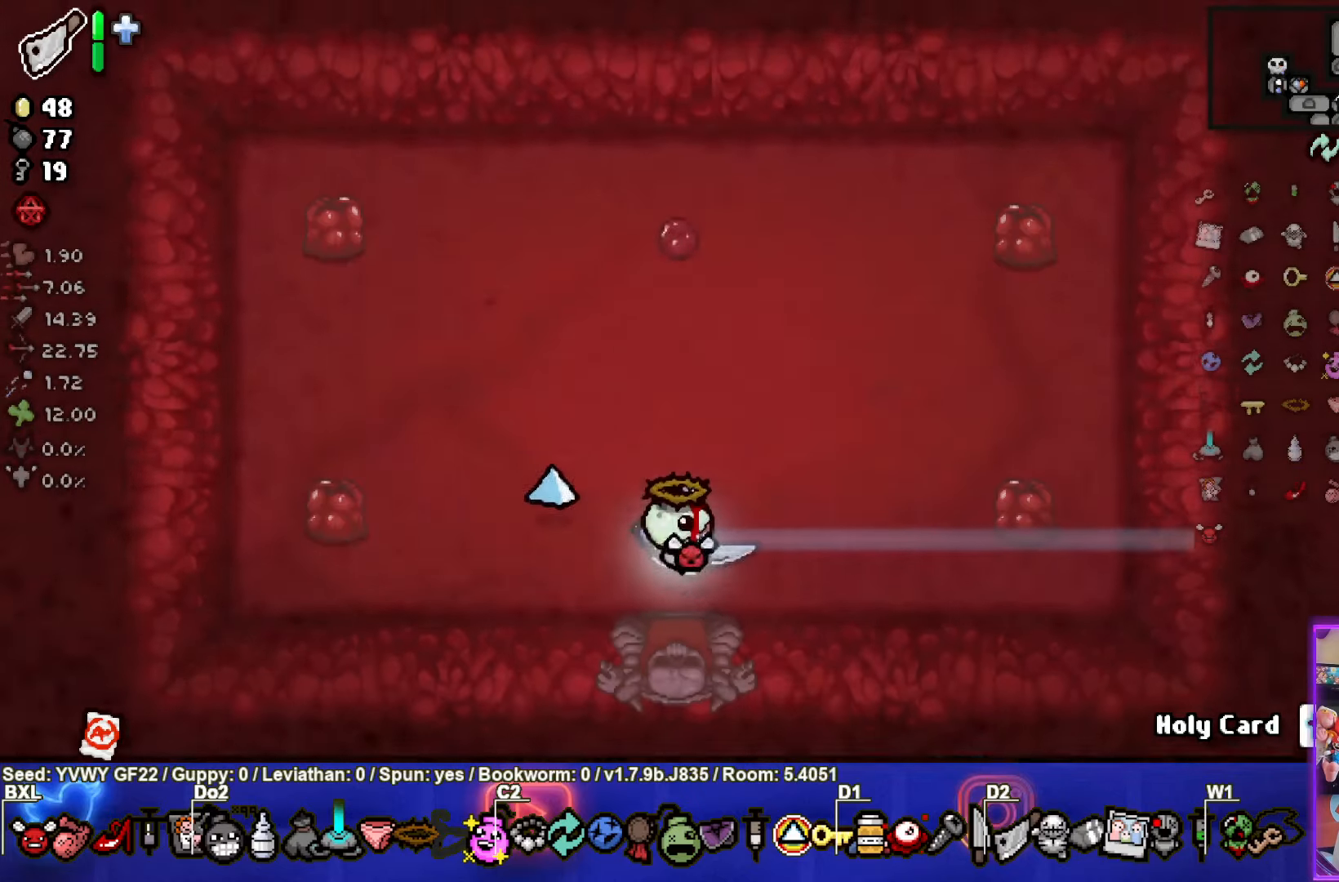
{"buttons": [], "left_stick": "center", "events": [[84, "left_stick", "left"], [217, "left_stick", "up-left"], [450, "left_stick", "center"]]}
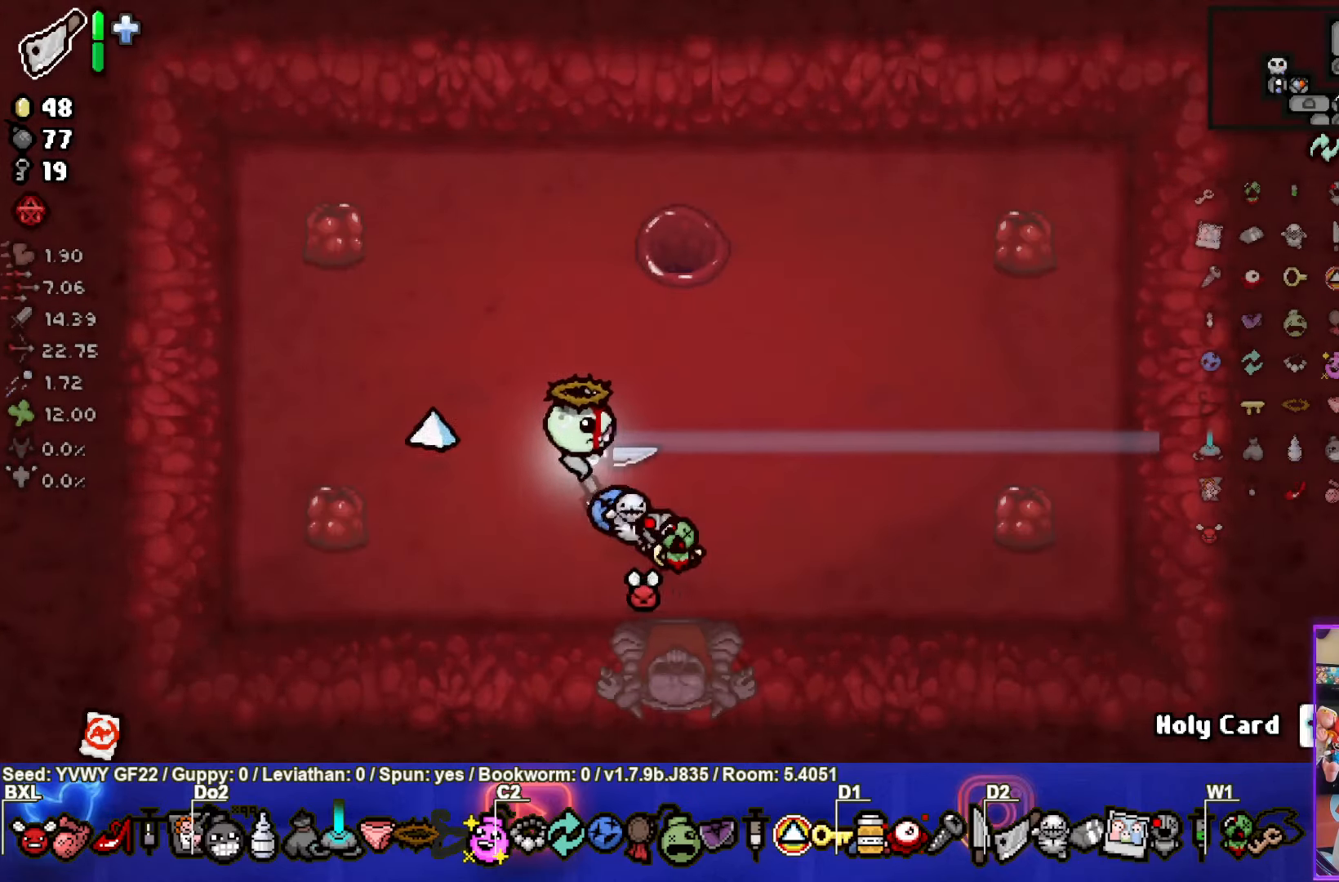
{"buttons": [], "left_stick": "center", "events": [[100, "left_stick", "up"], [167, "left_stick", "up-right"], [500, "left_stick", "center"]]}
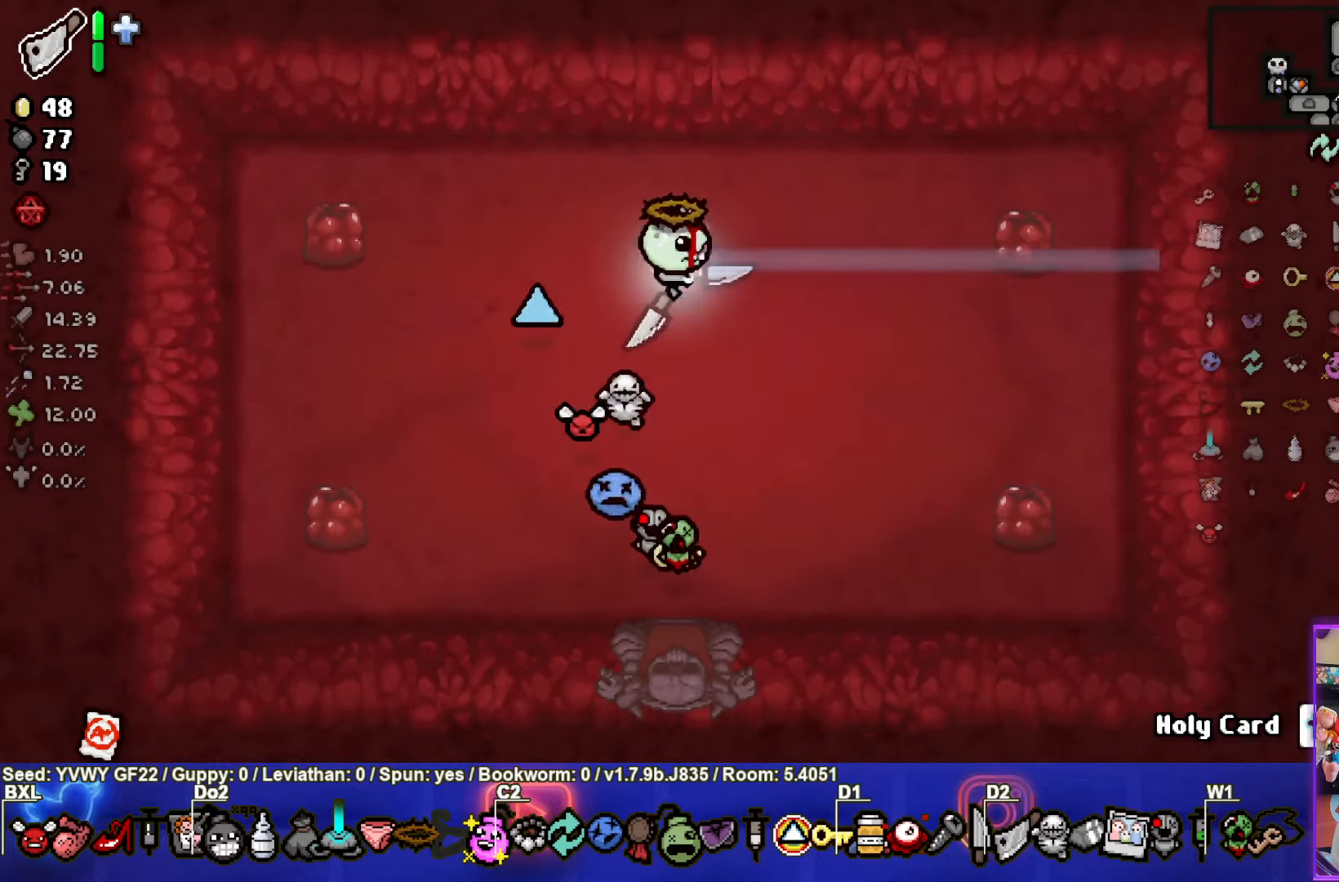
{"buttons": [], "left_stick": "center", "events": []}
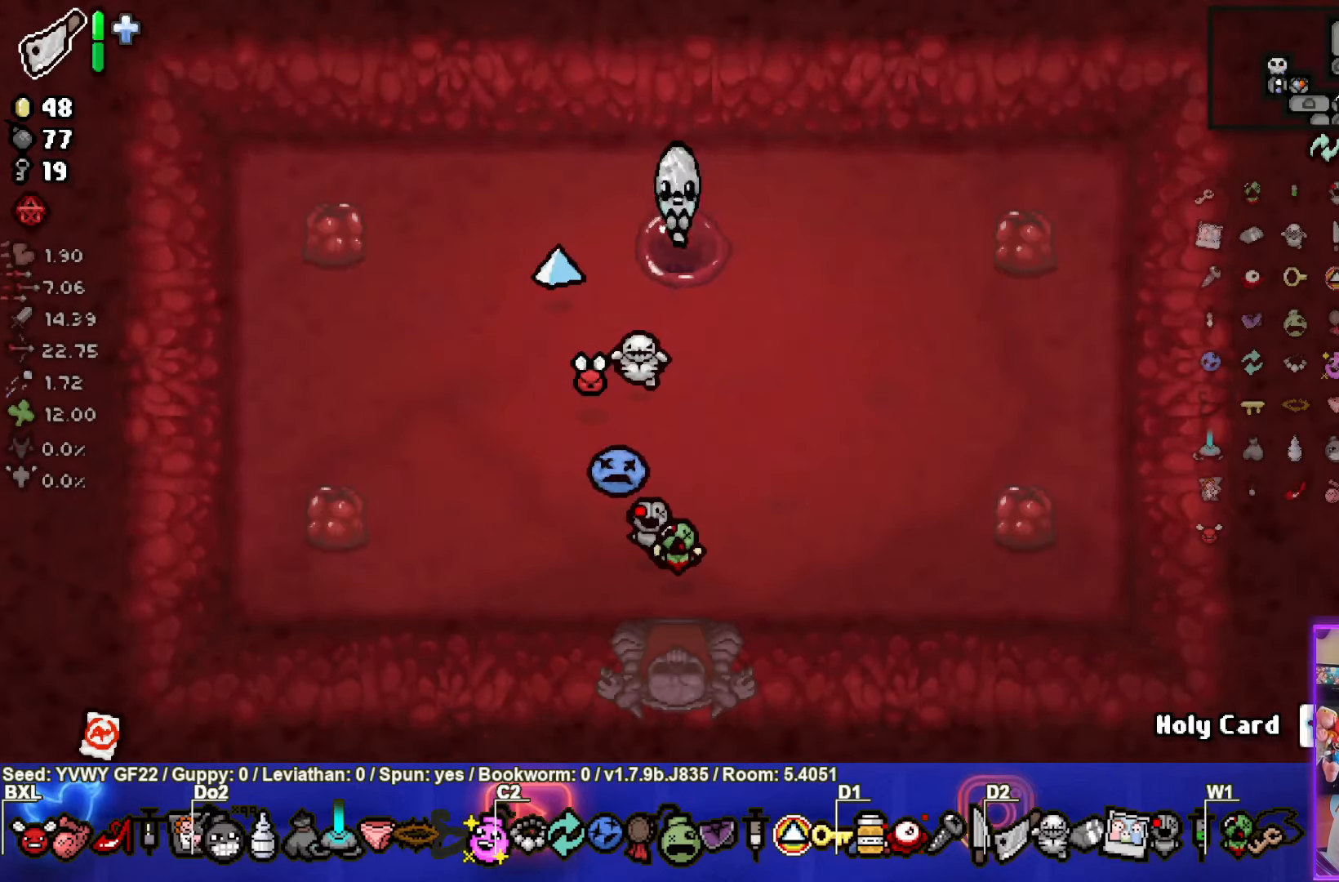
{"buttons": [], "left_stick": "center", "events": []}
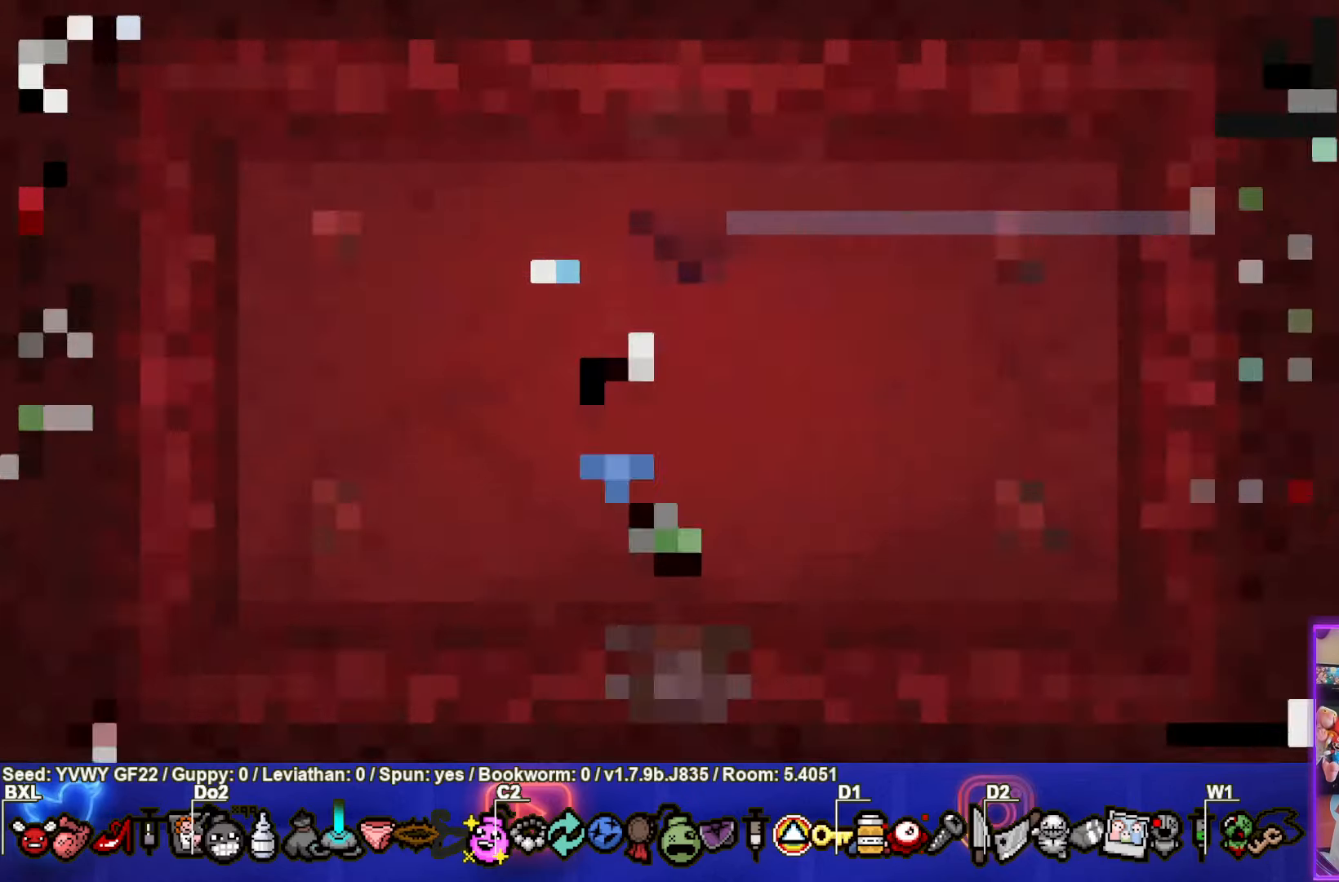
{"buttons": [], "left_stick": "center", "events": []}
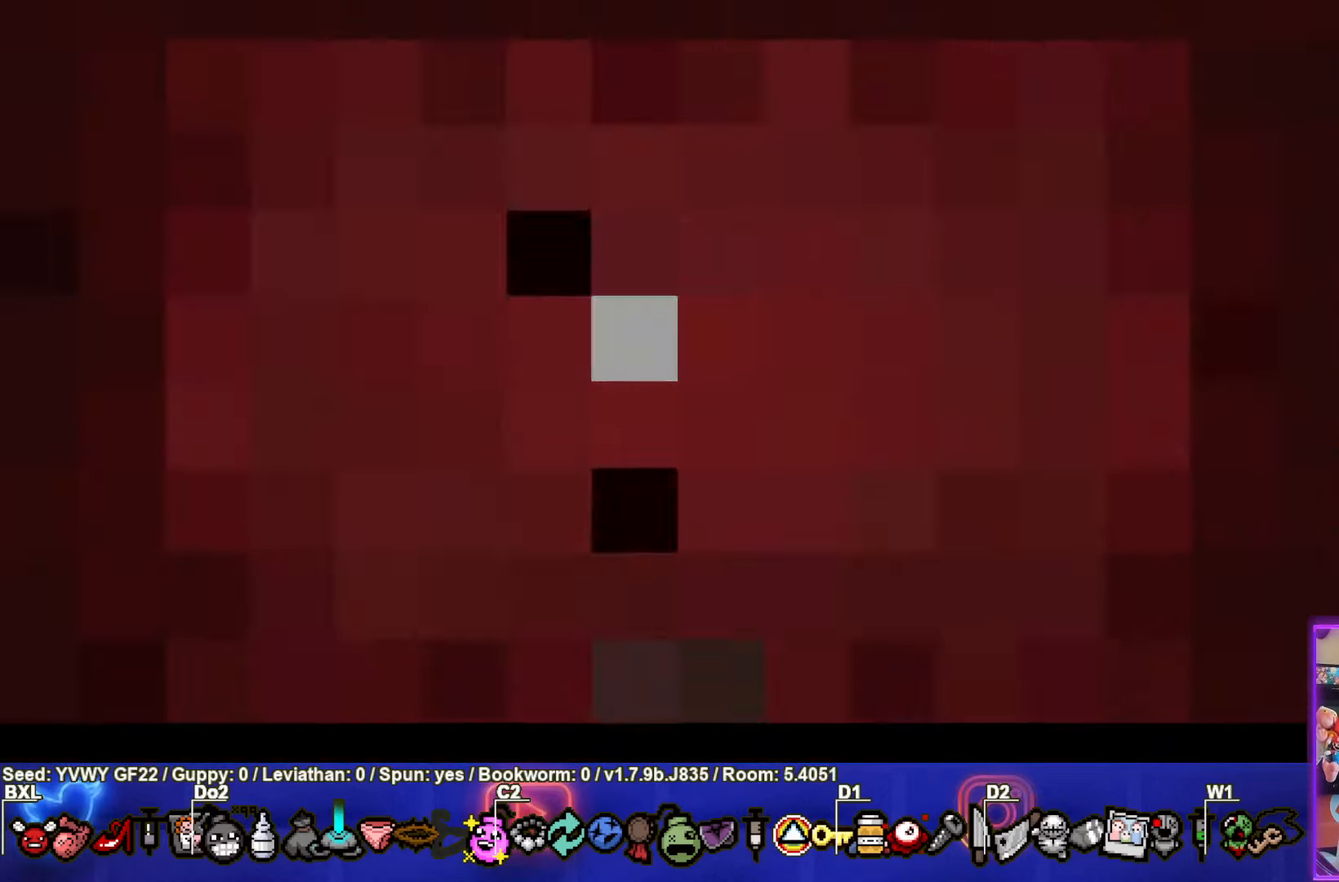
{"buttons": [], "left_stick": "center", "events": []}
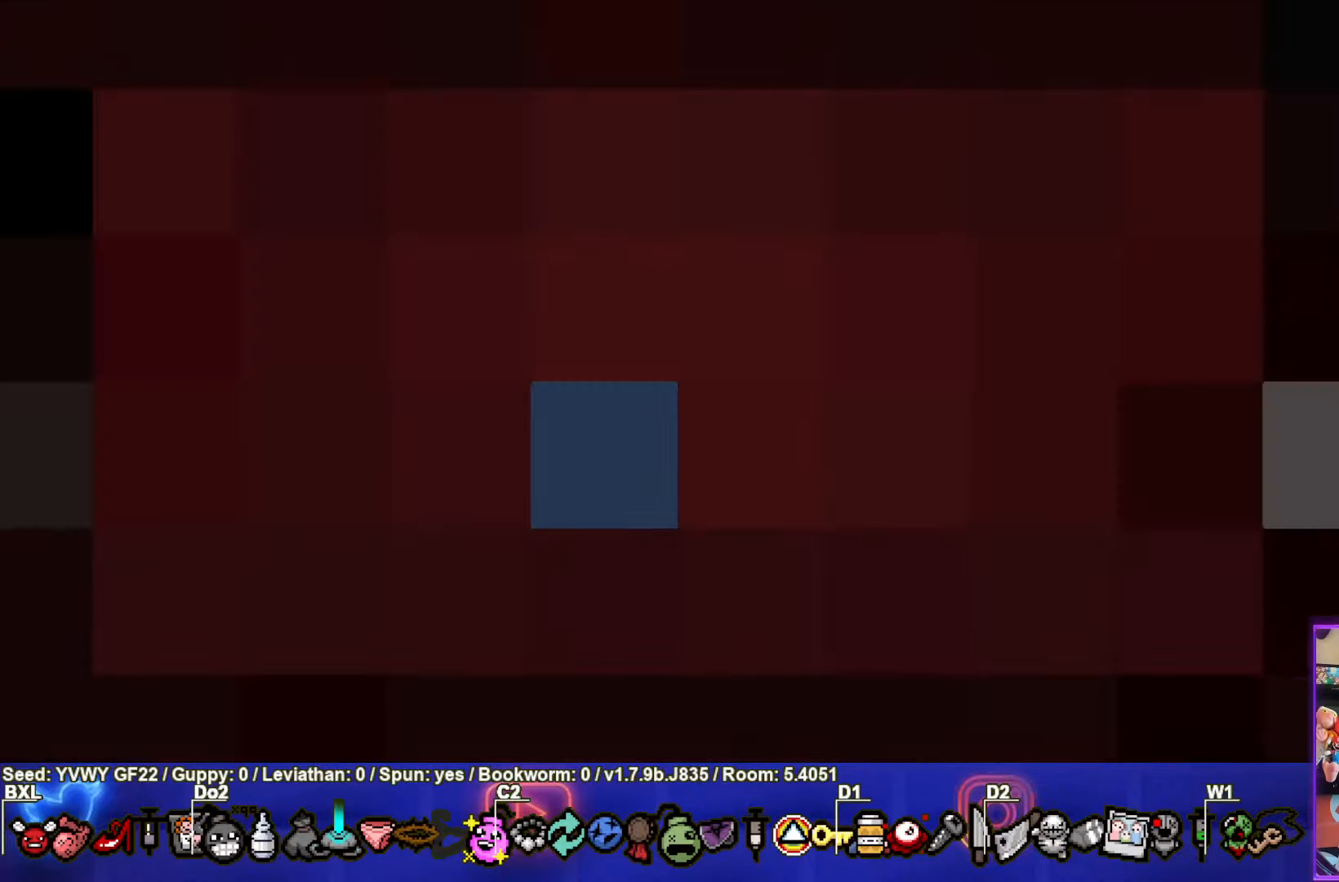
{"buttons": [], "left_stick": "center", "events": [[283, "CROSS", "down"], [466, "CROSS", "up"]]}
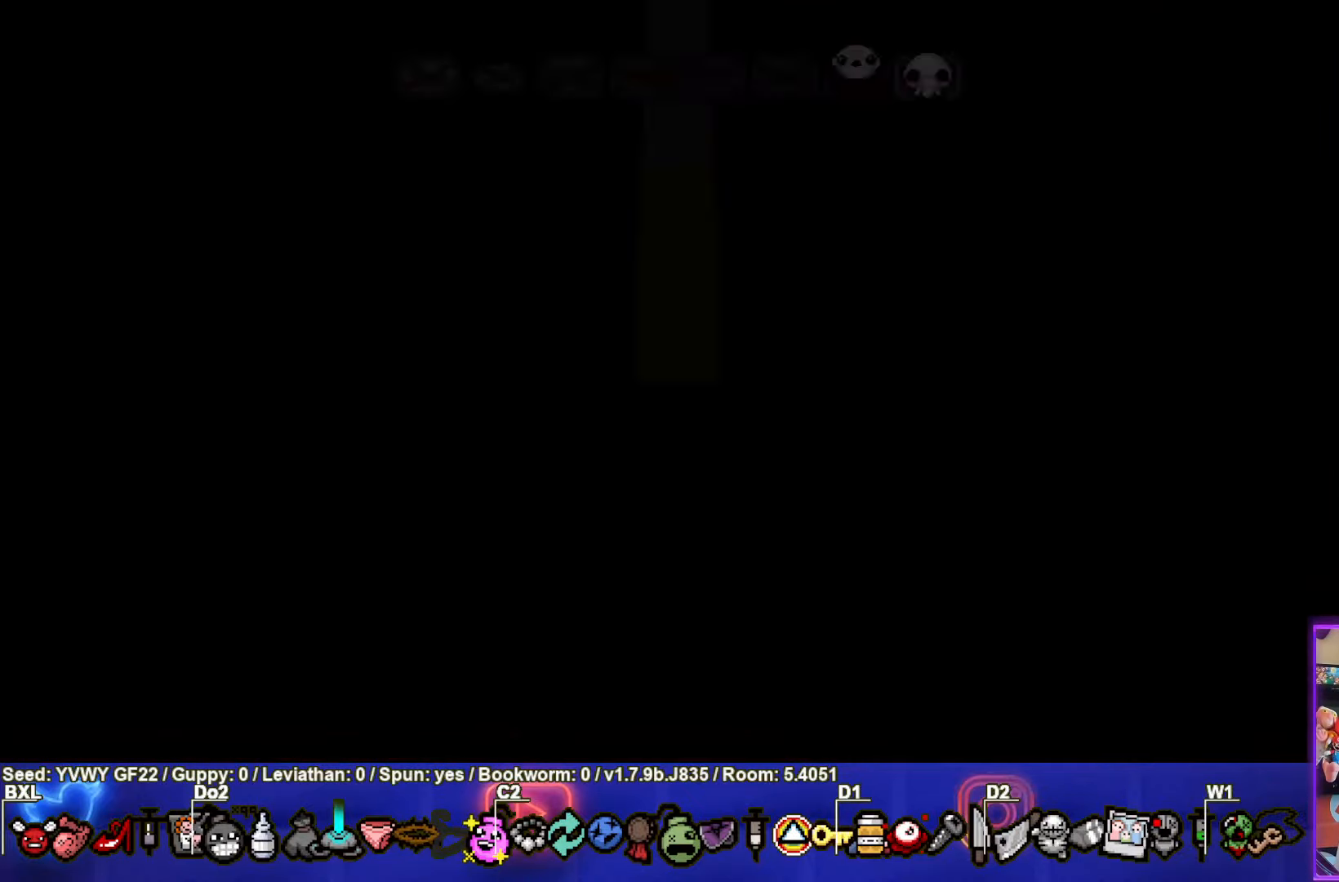
{"buttons": [], "left_stick": "center", "events": [[33, "CROSS", "down"], [166, "CROSS", "up"], [300, "CROSS", "down"], [450, "CROSS", "up"]]}
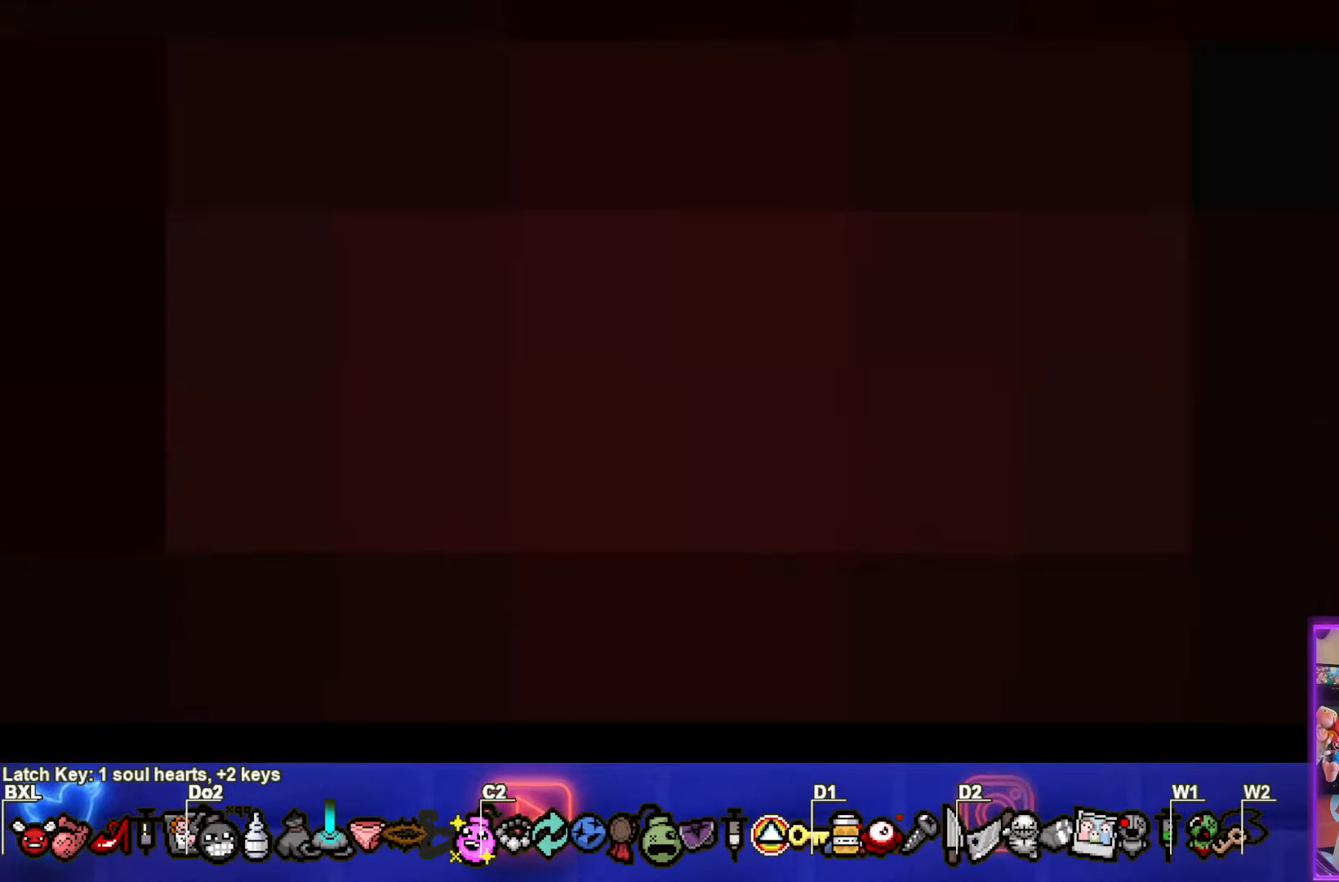
{"buttons": [], "left_stick": "center", "events": []}
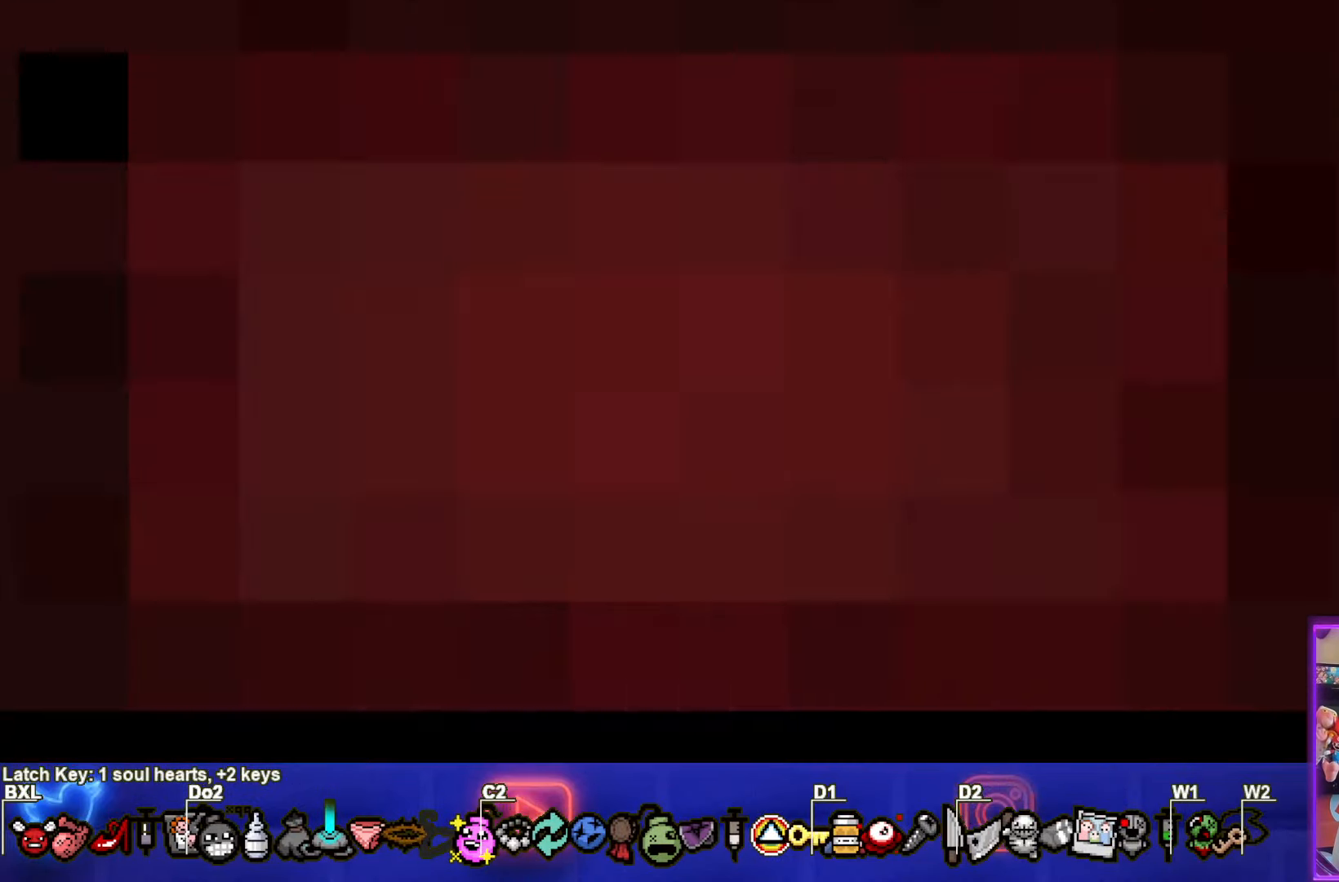
{"buttons": [], "left_stick": "center", "events": []}
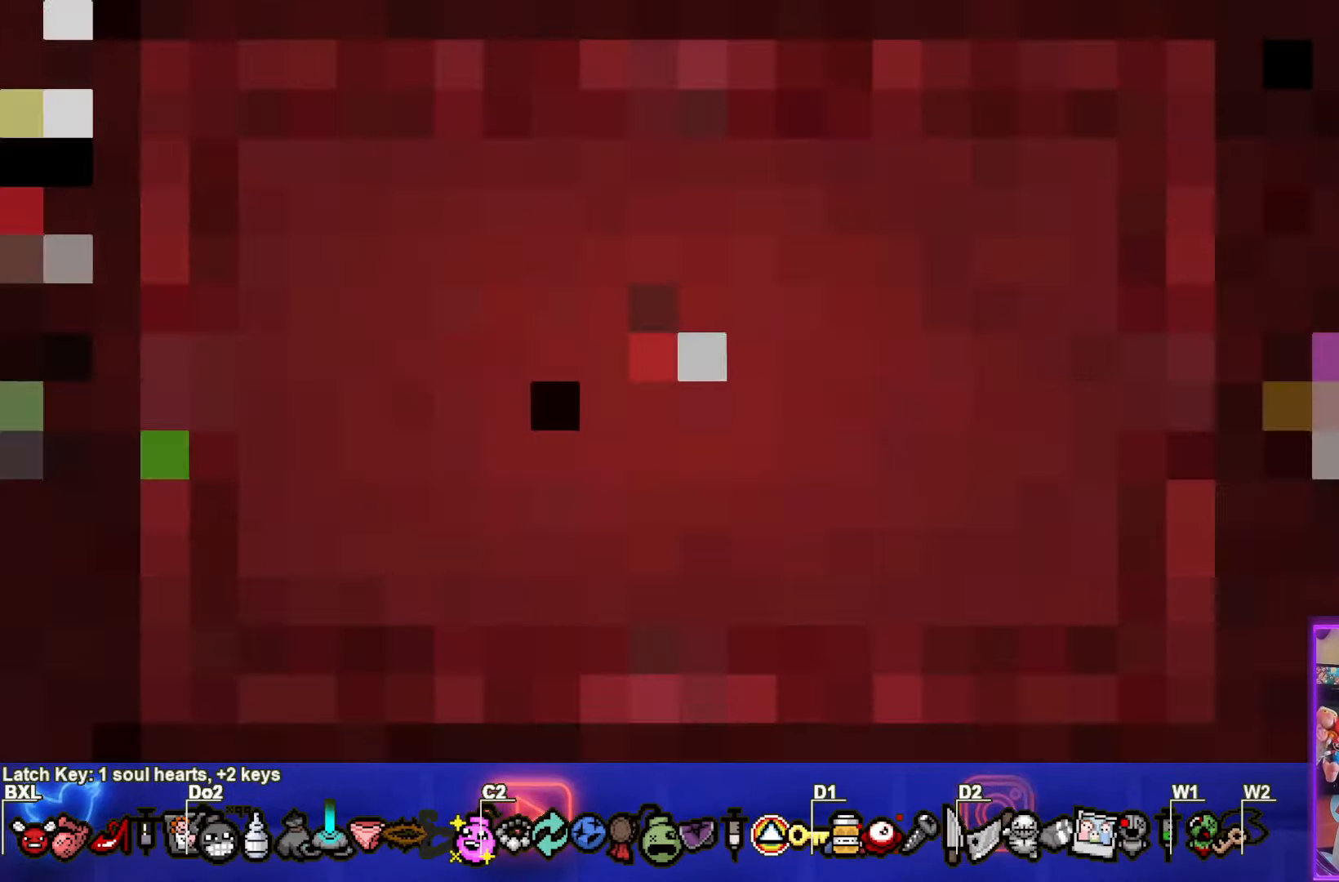
{"buttons": [], "left_stick": "center", "events": []}
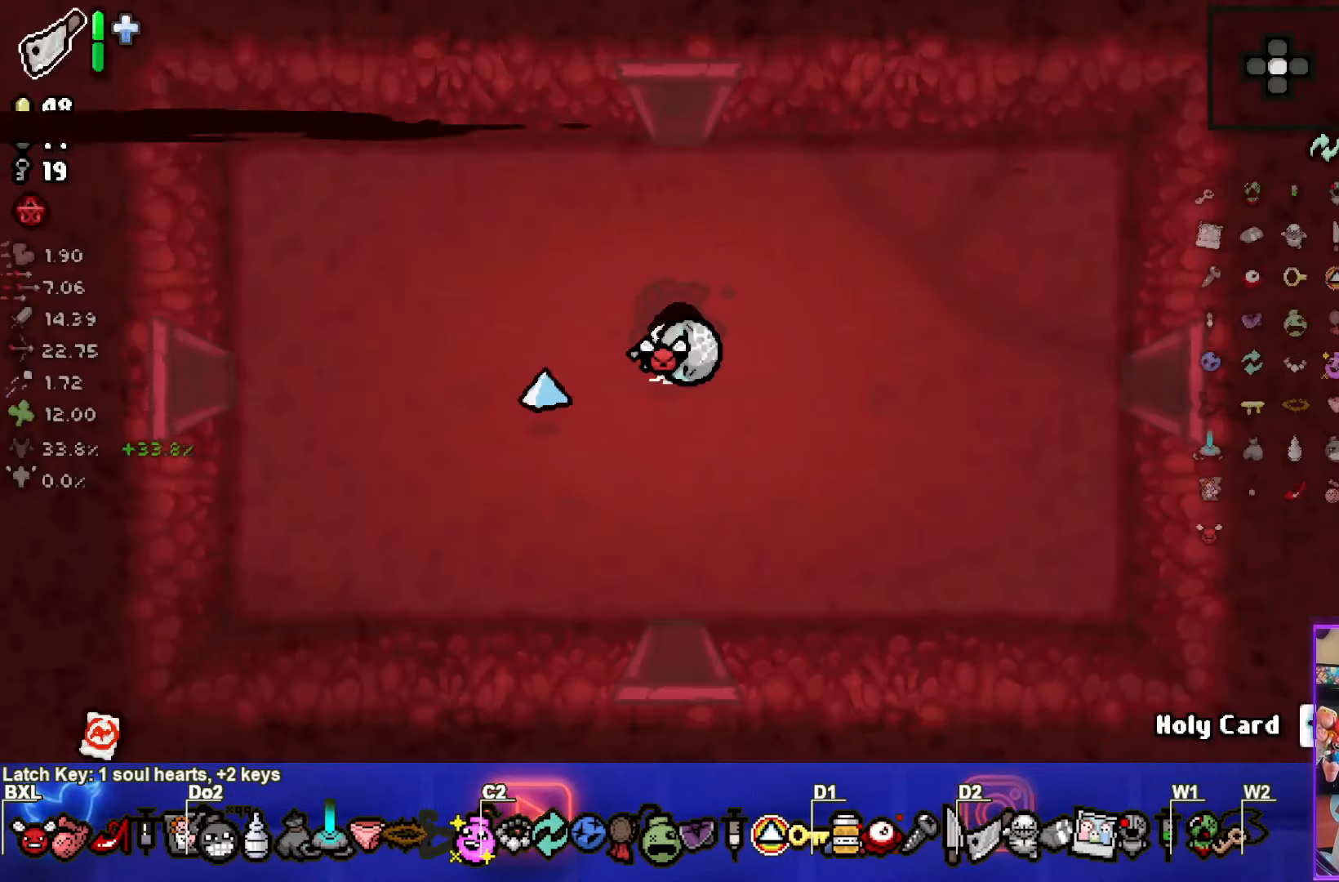
{"buttons": [], "left_stick": "center", "events": []}
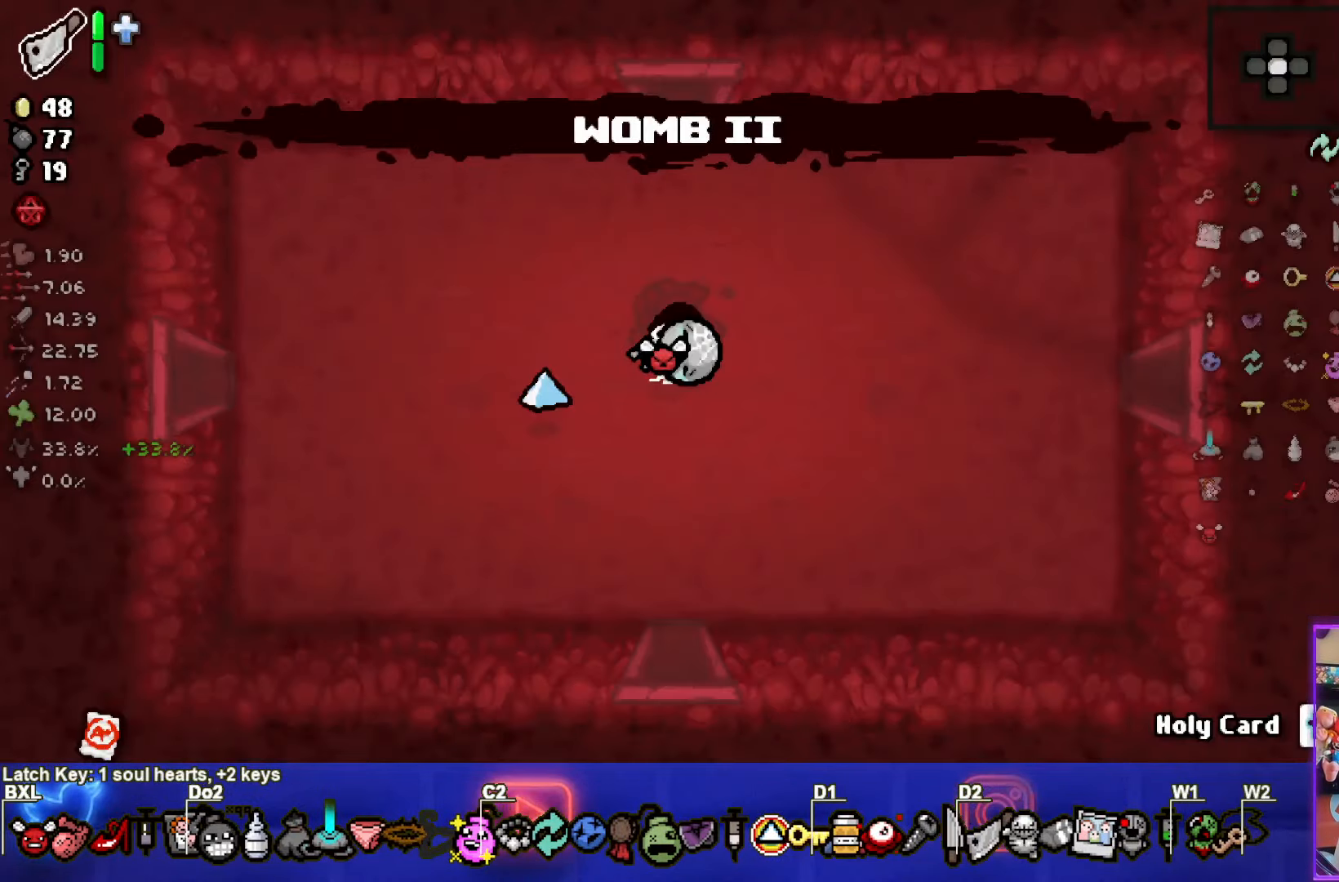
{"buttons": [], "left_stick": "right", "events": [[66, "left_stick", "right"]]}
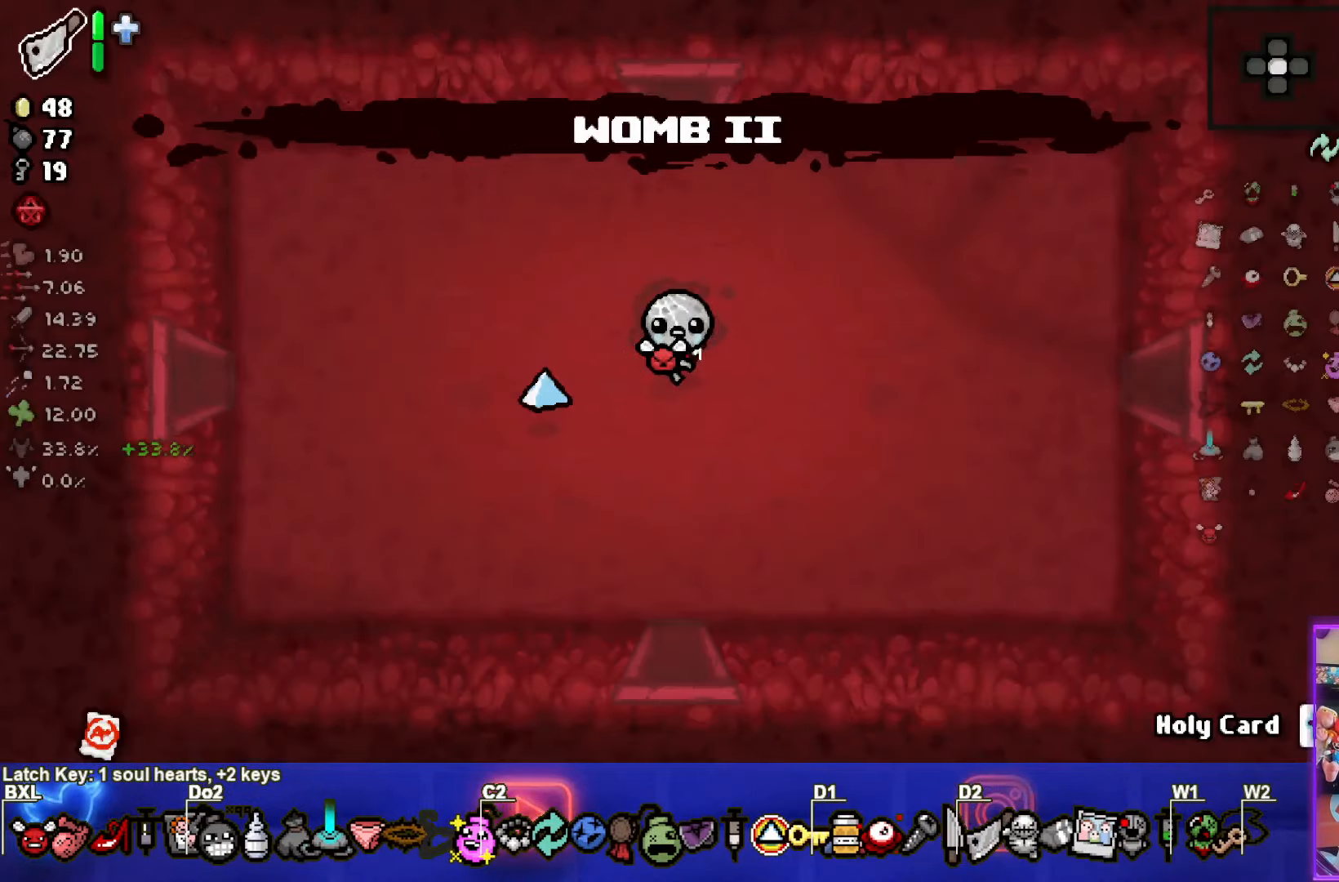
{"buttons": [], "left_stick": "right", "events": []}
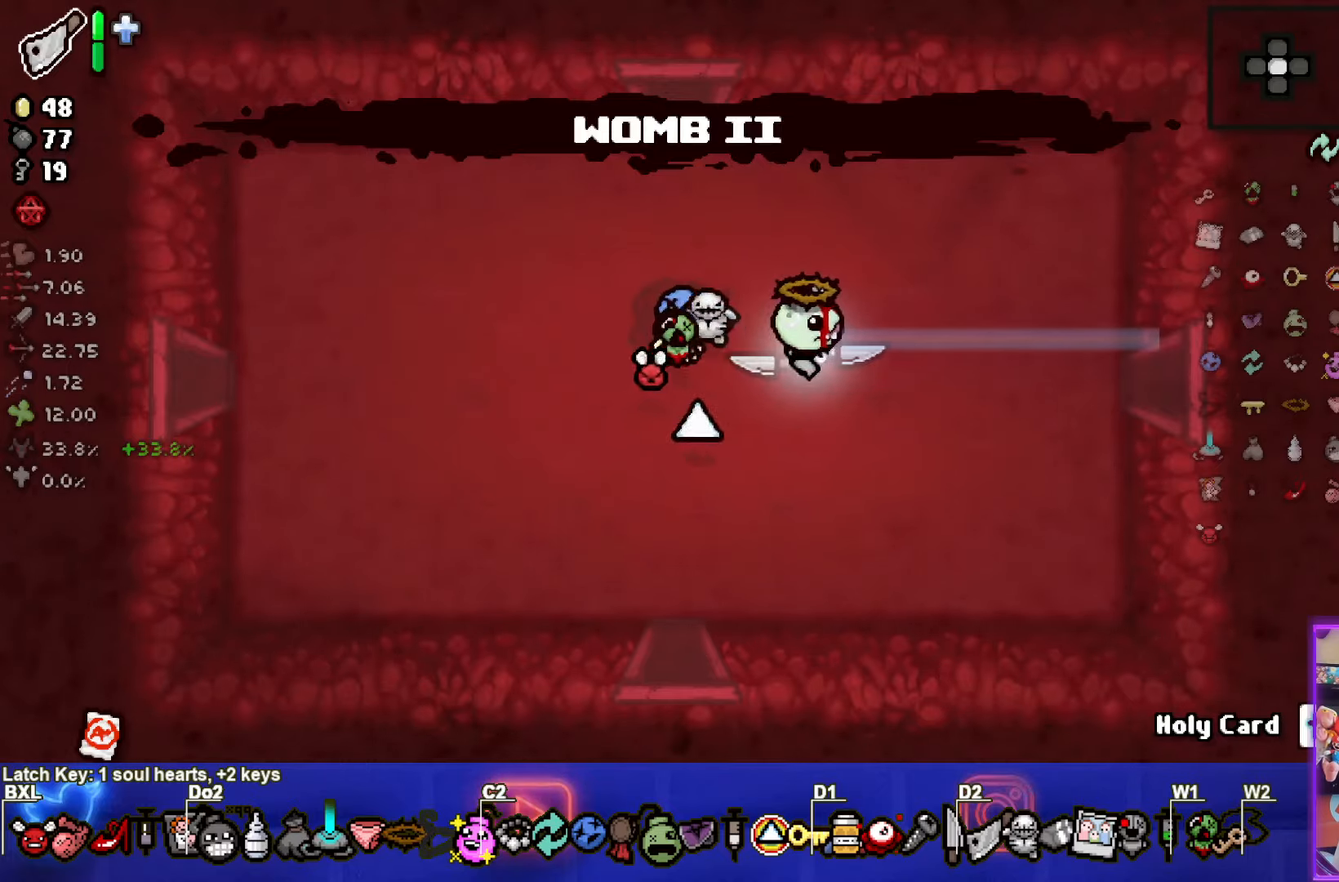
{"buttons": [], "left_stick": "right", "events": []}
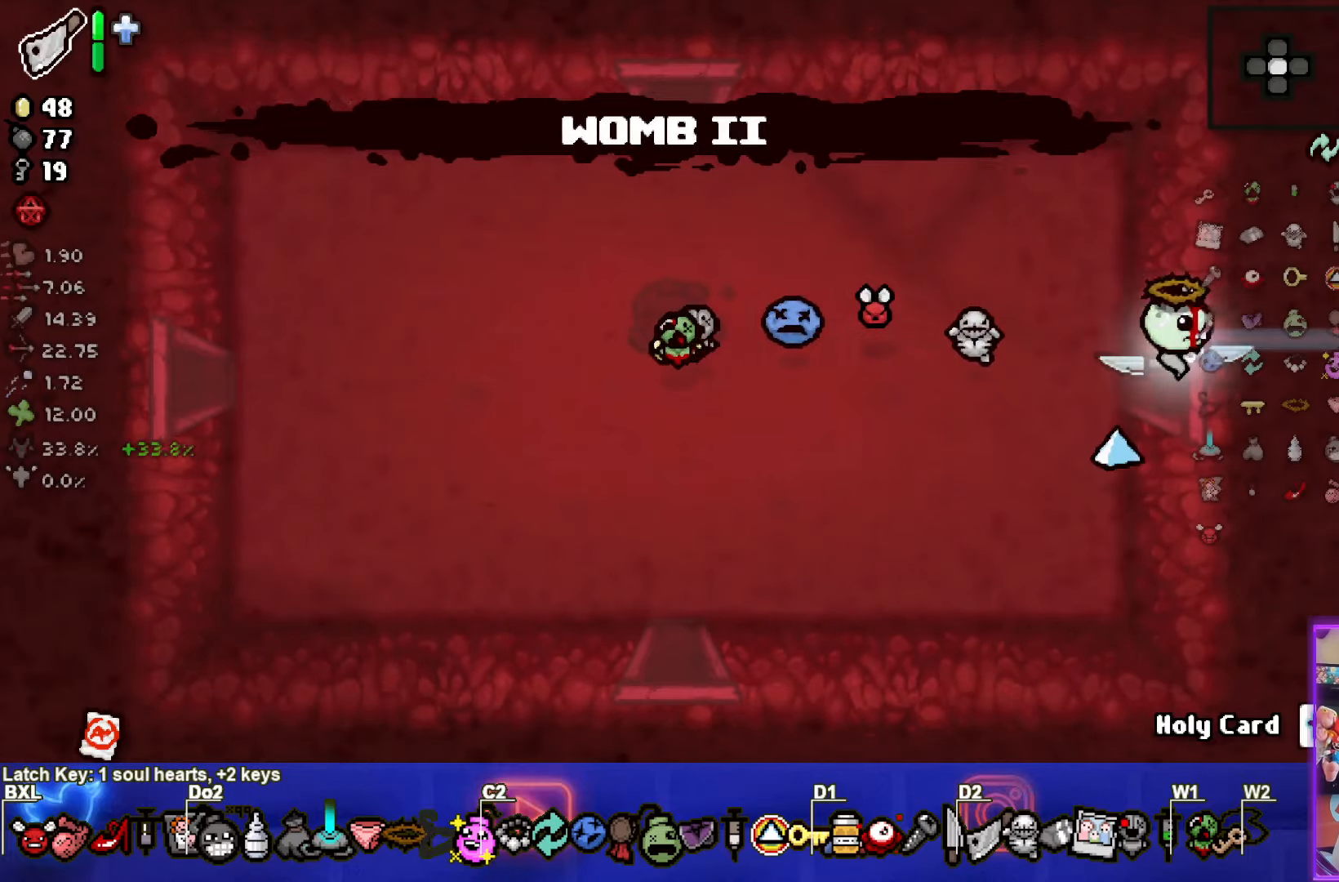
{"buttons": [], "left_stick": "center", "events": [[17, "left_stick", "center"]]}
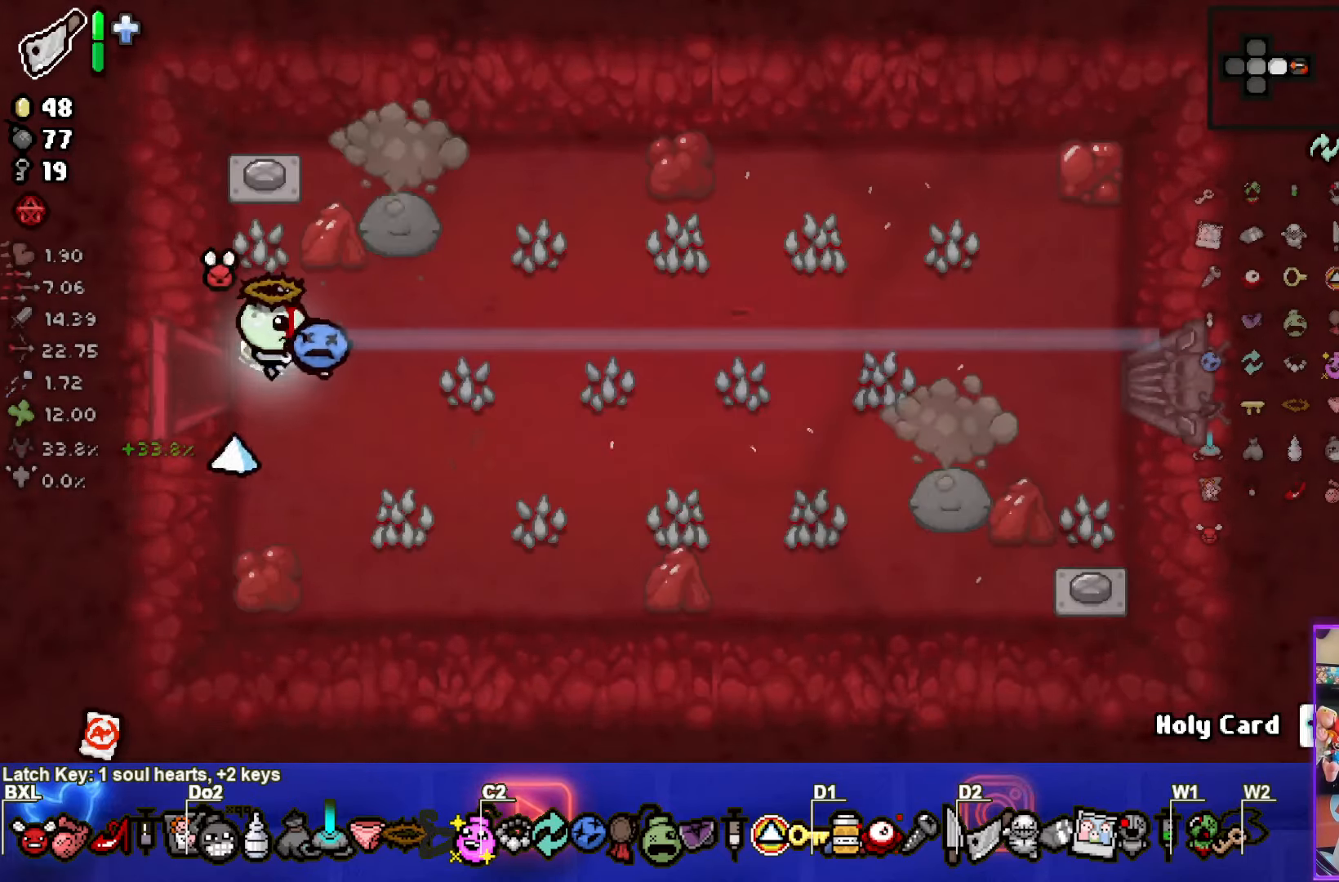
{"buttons": [], "left_stick": "up", "events": [[100, "left_stick", "right"], [200, "left_stick", "up"]]}
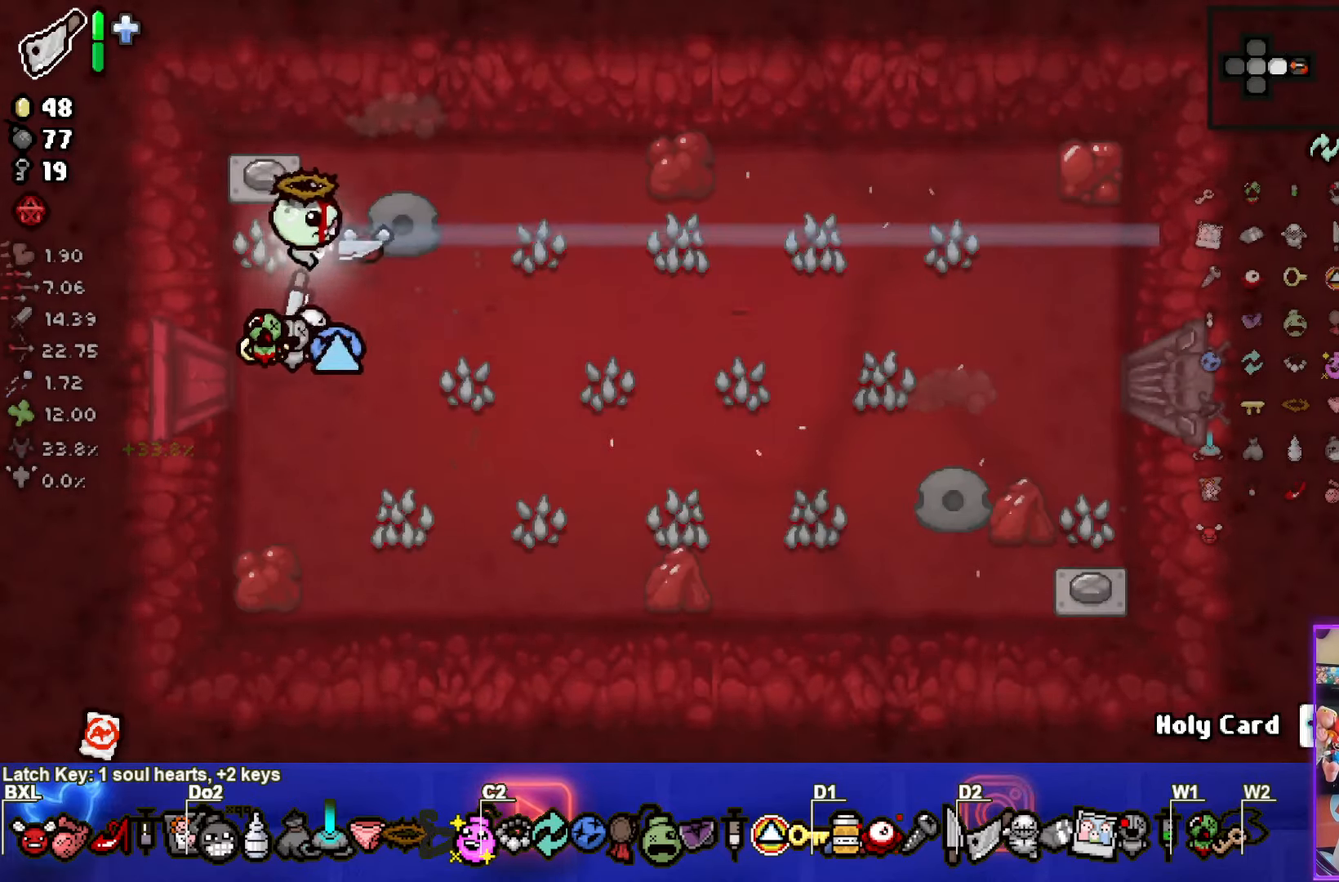
{"buttons": [], "left_stick": "down-right", "events": [[167, "left_stick", "right"], [283, "left_stick", "down-right"]]}
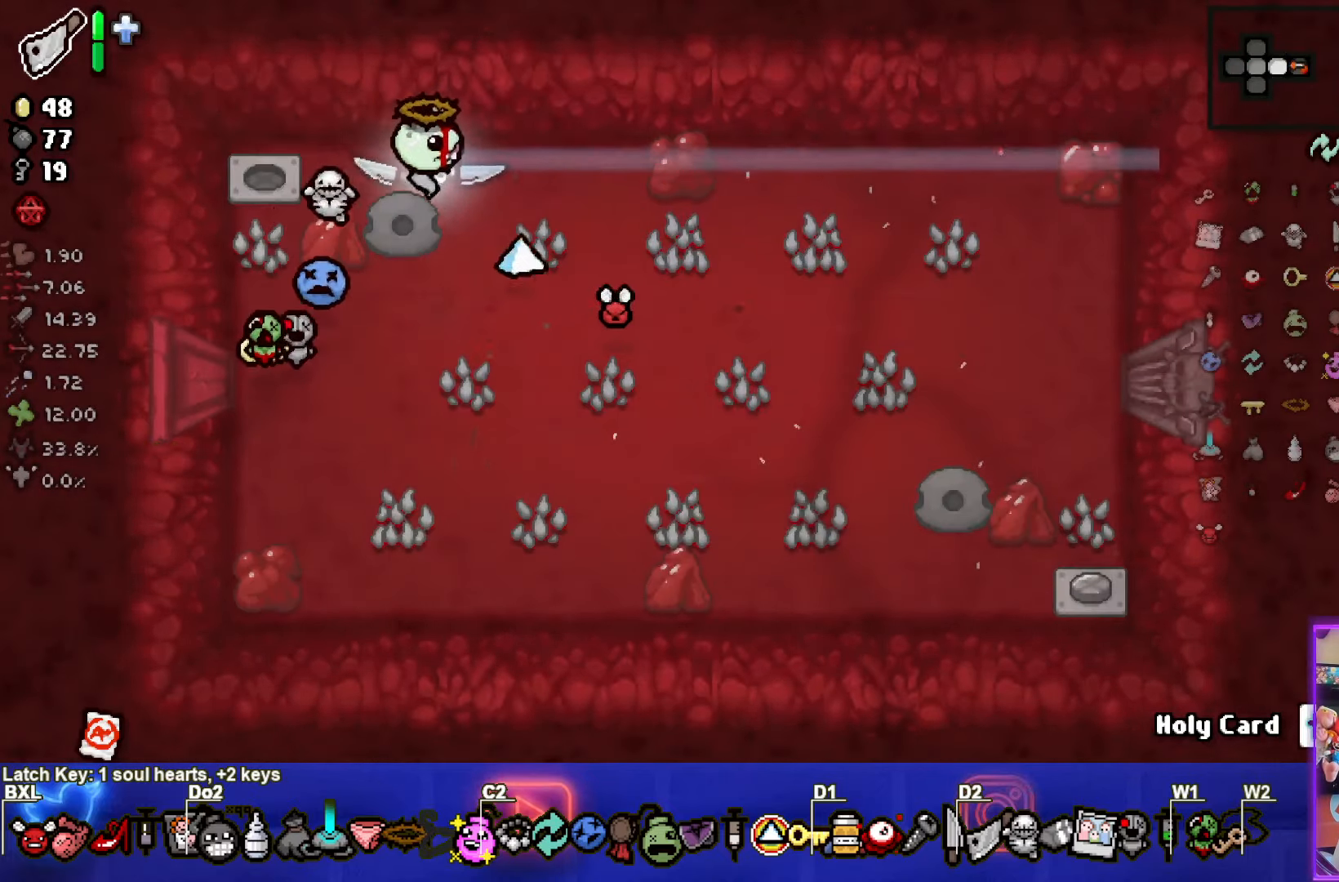
{"buttons": [], "left_stick": "down", "events": [[350, "left_stick", "down"]]}
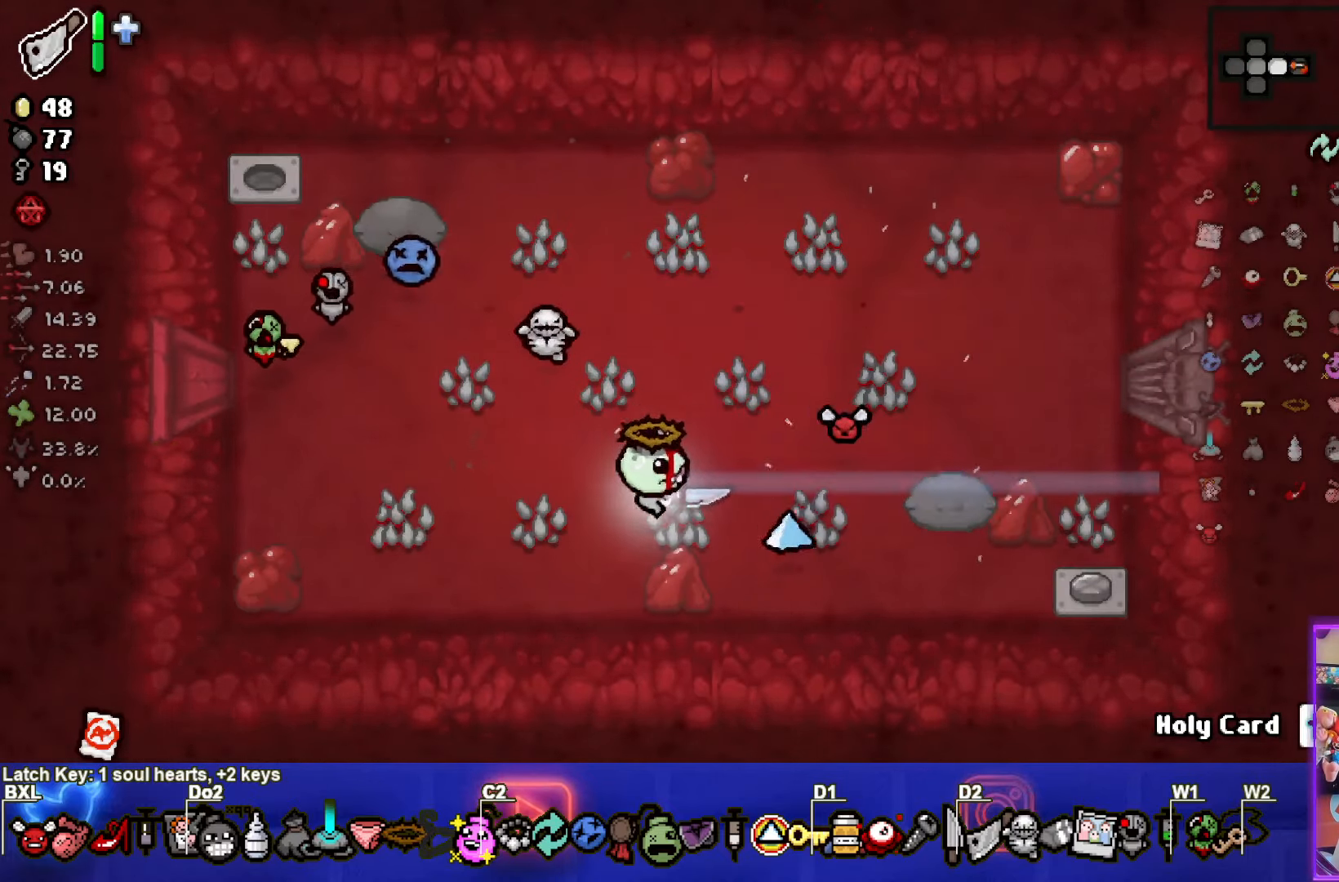
{"buttons": [], "left_stick": "right", "events": [[67, "left_stick", "center"], [250, "left_stick", "right"]]}
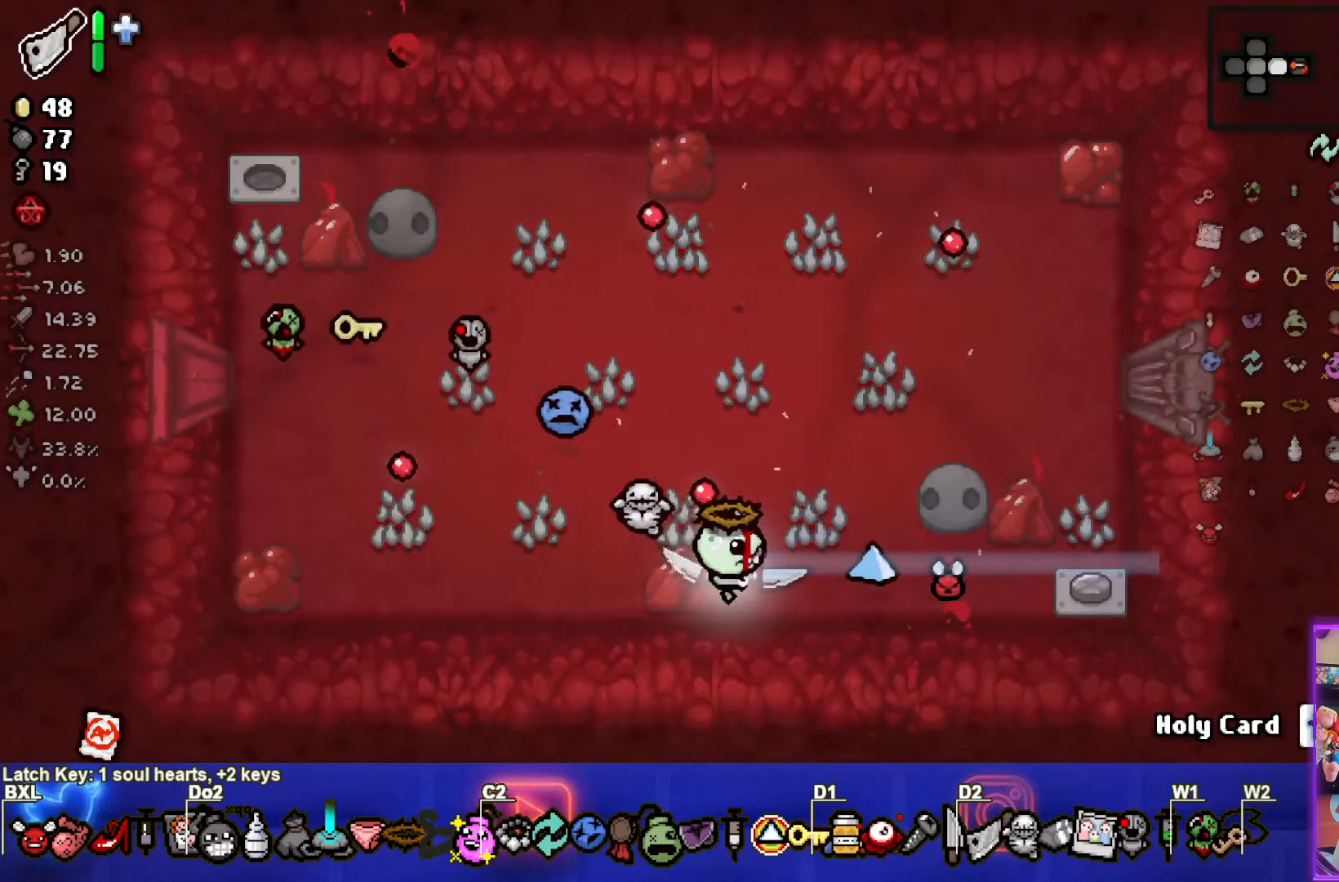
{"buttons": [], "left_stick": "right", "events": []}